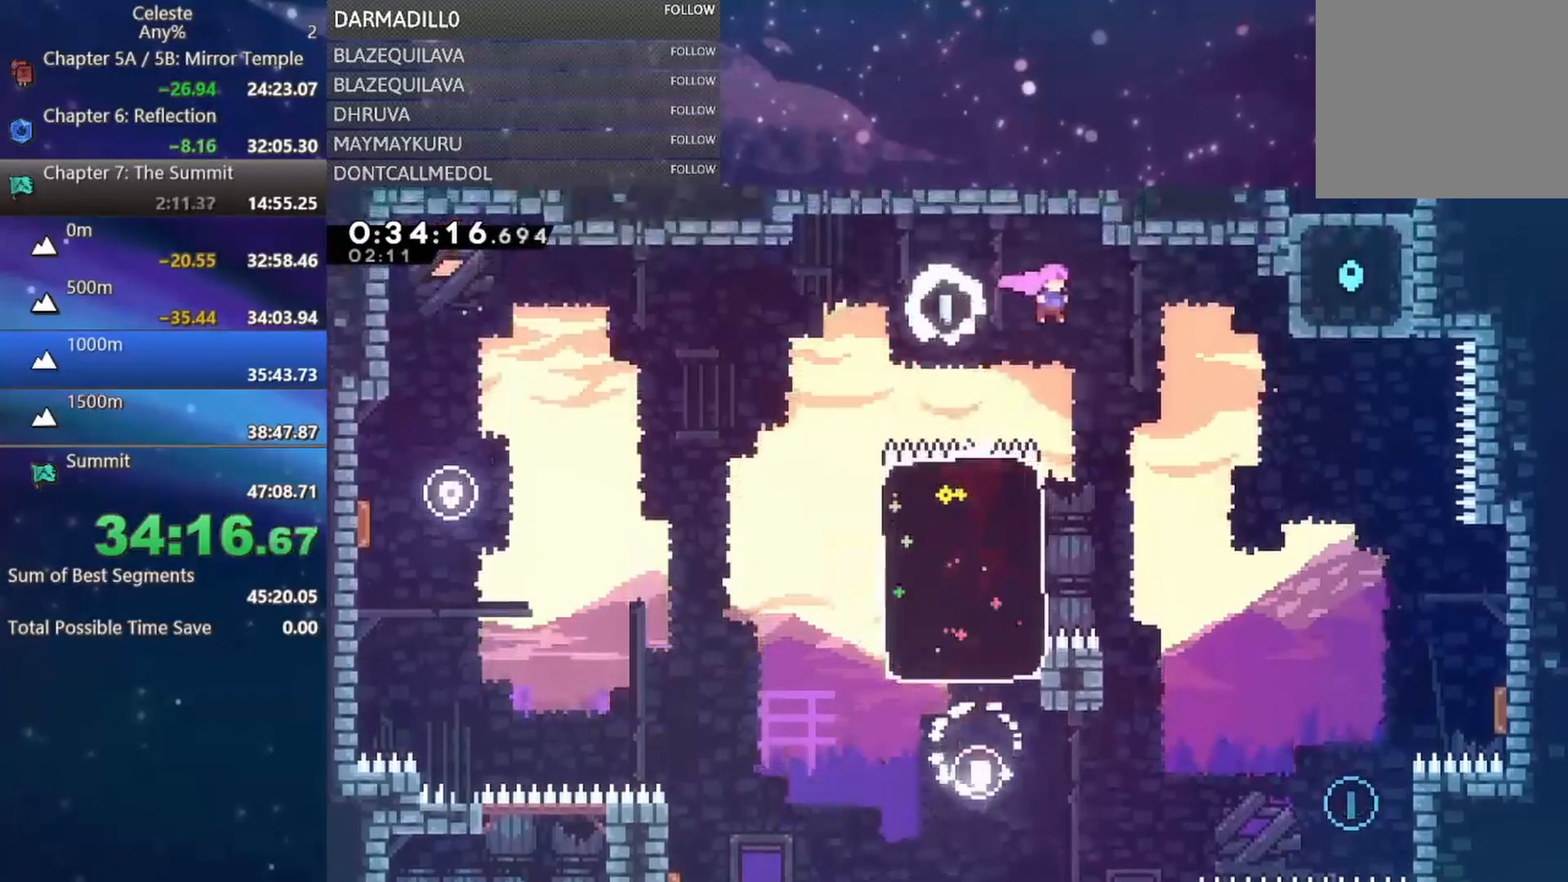
Gameplay with a controller (Xbox layout); each line is a JSON object with the inputs held at the frame after it. "events" lists button and stick changes between this image and that frame as [ms after this image, input, new state], when the widget could be followed in between. Not read: L3 R3 right_stick.
{"buttons": ["DPAD_DOWN", "DPAD_RIGHT"], "left_stick": "center", "events": [[217, "DPAD_DOWN", "down"], [350, "DPAD_DOWN", "up"], [450, "DPAD_DOWN", "down"]]}
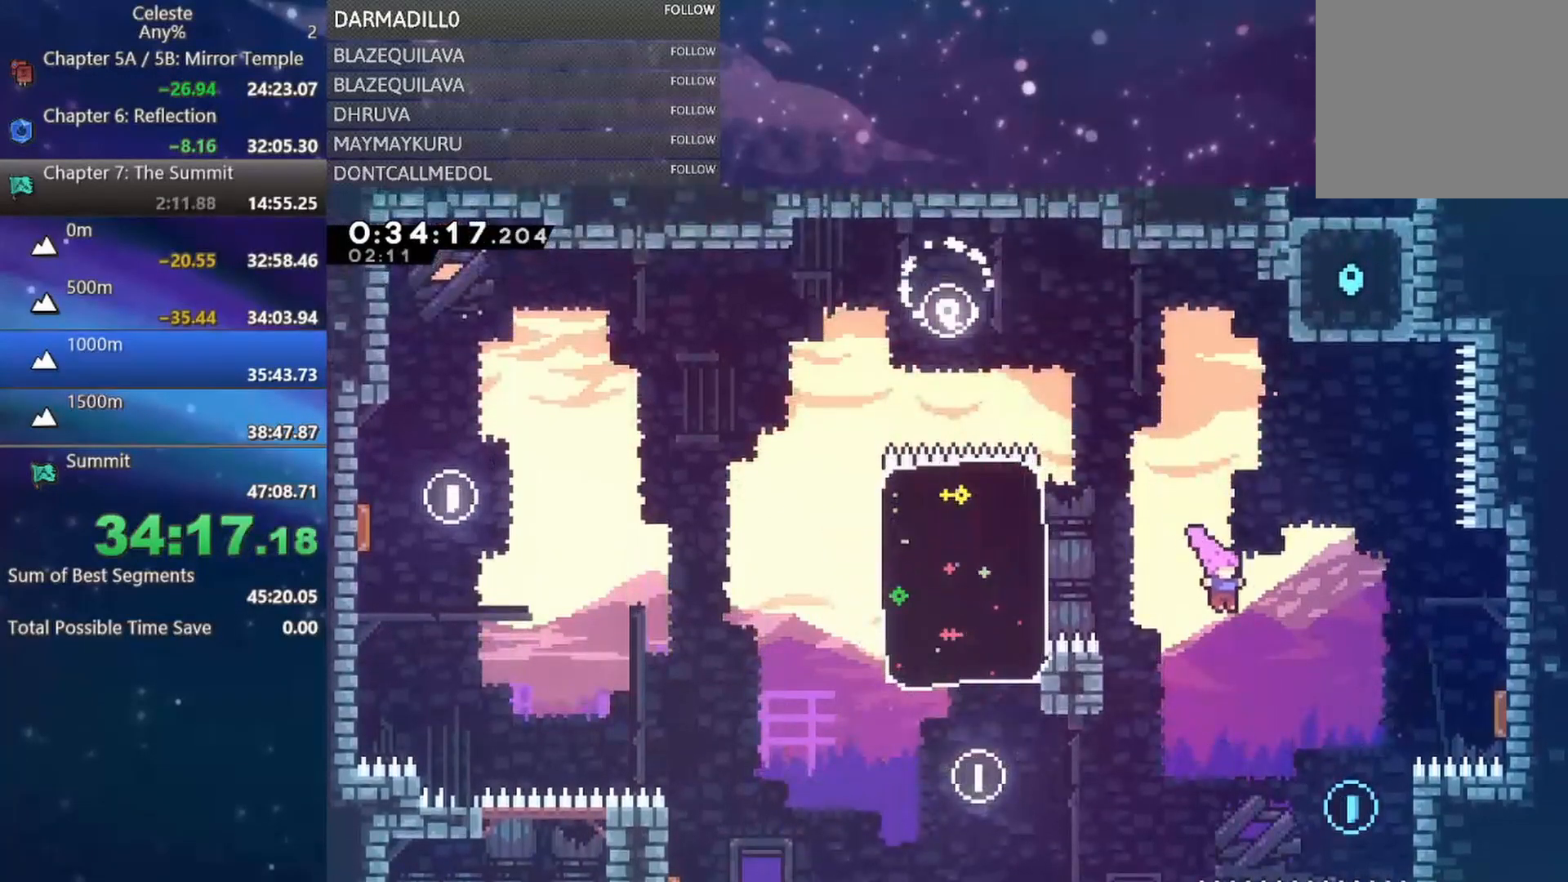
{"buttons": ["B", "DPAD_RIGHT"], "left_stick": "center", "events": [[200, "DPAD_DOWN", "up"], [250, "DPAD_UP", "down"], [283, "B", "down"], [500, "DPAD_UP", "up"]]}
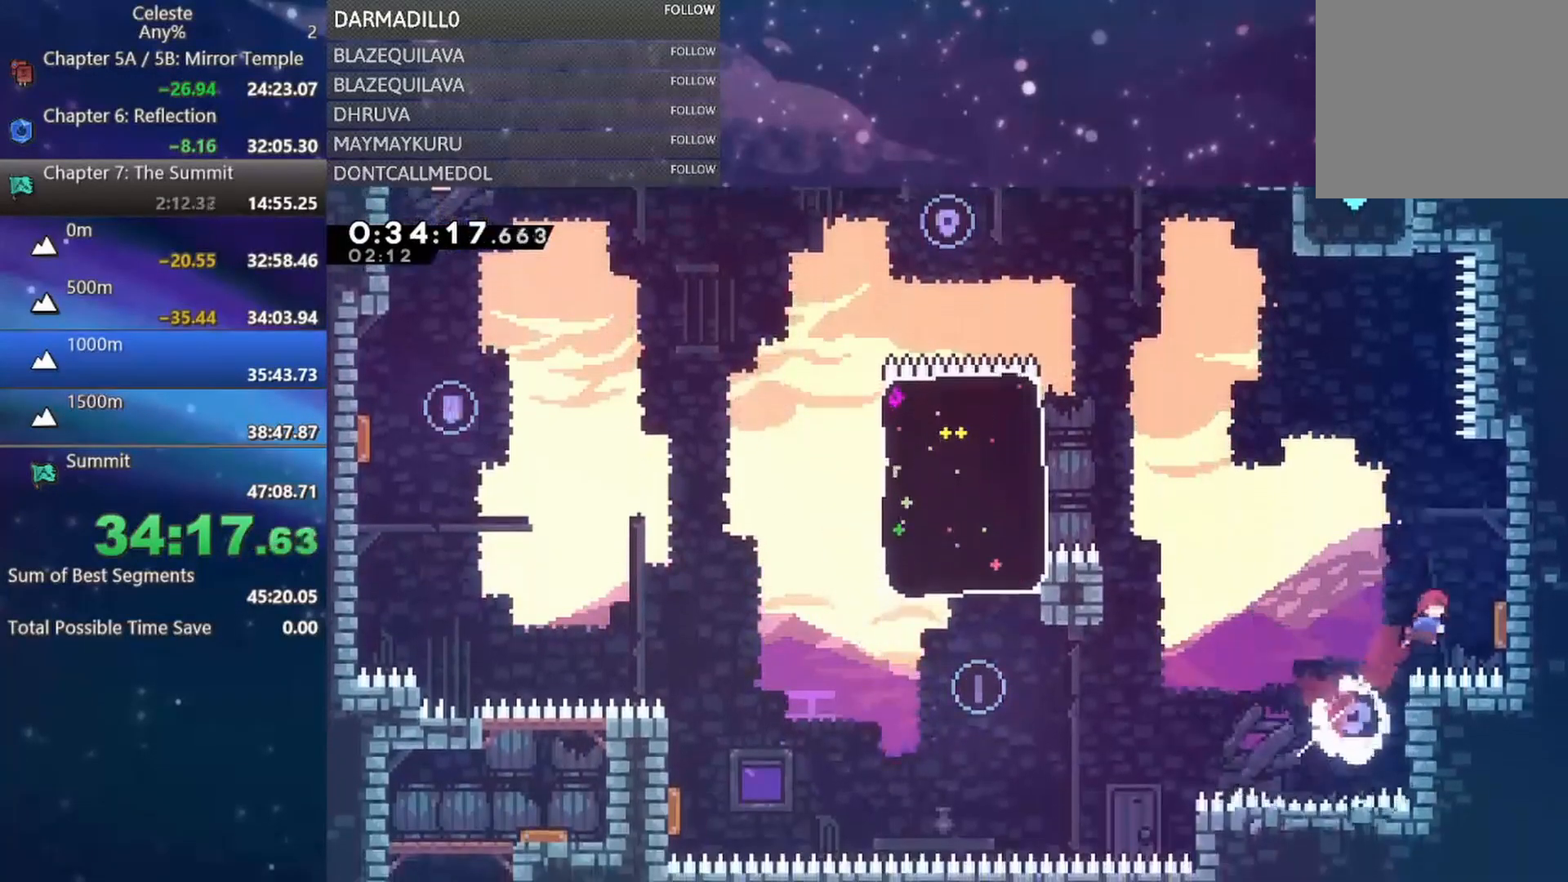
{"buttons": ["DPAD_UP"], "left_stick": "center", "events": [[17, "B", "up"], [183, "DPAD_RIGHT", "up"], [317, "DPAD_LEFT", "down"], [383, "DPAD_UP", "down"], [400, "DPAD_LEFT", "up"]]}
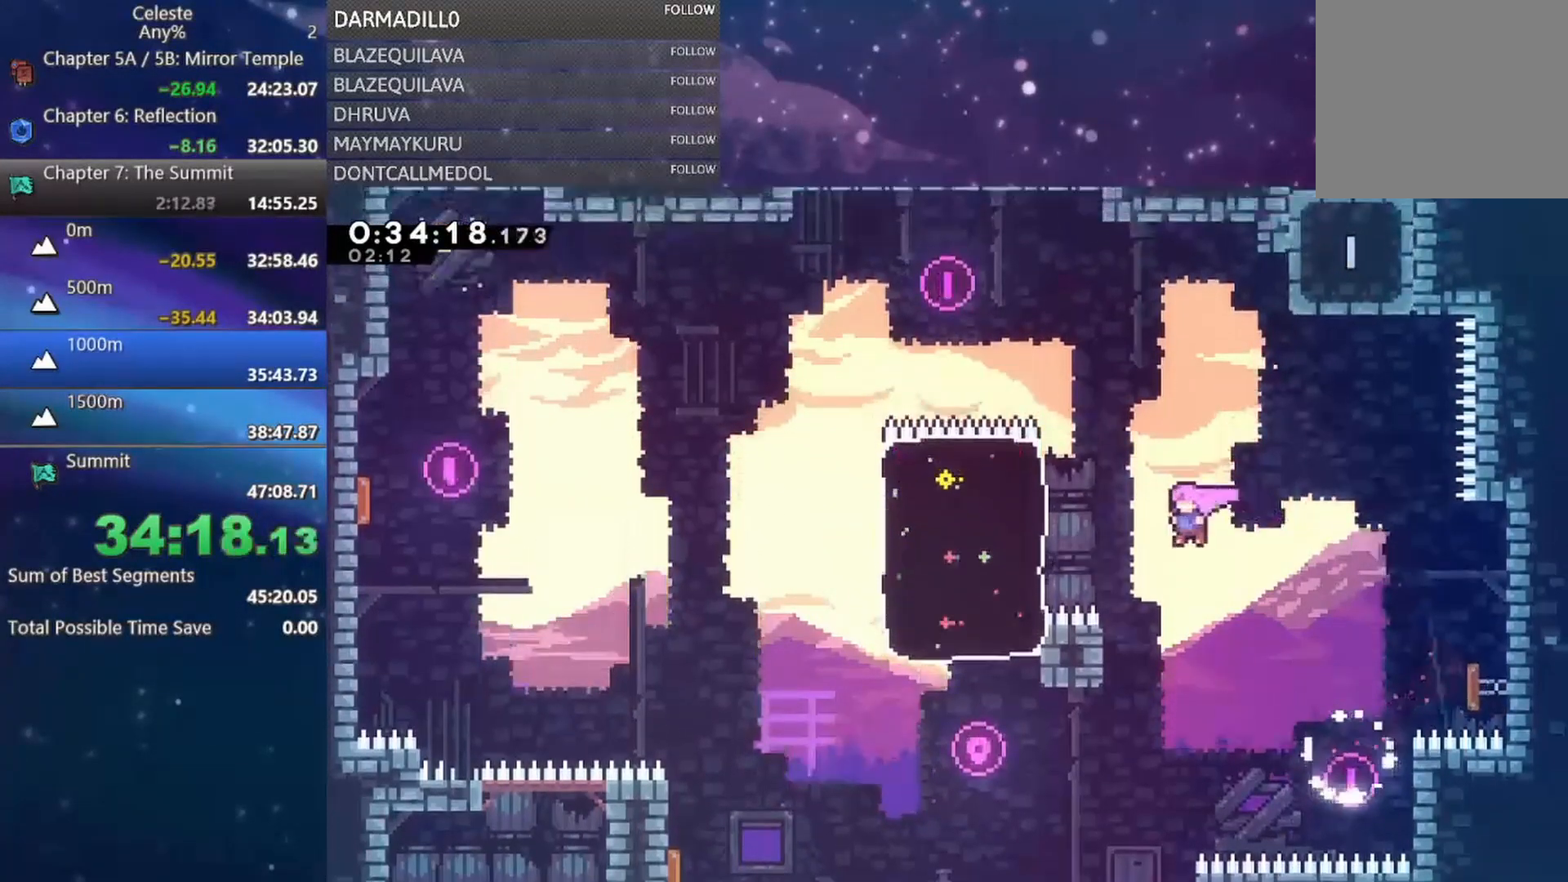
{"buttons": ["B", "DPAD_UP", "DPAD_RIGHT"], "left_stick": "center", "events": [[50, "B", "down"], [233, "B", "up"], [233, "DPAD_RIGHT", "down"], [433, "B", "down"]]}
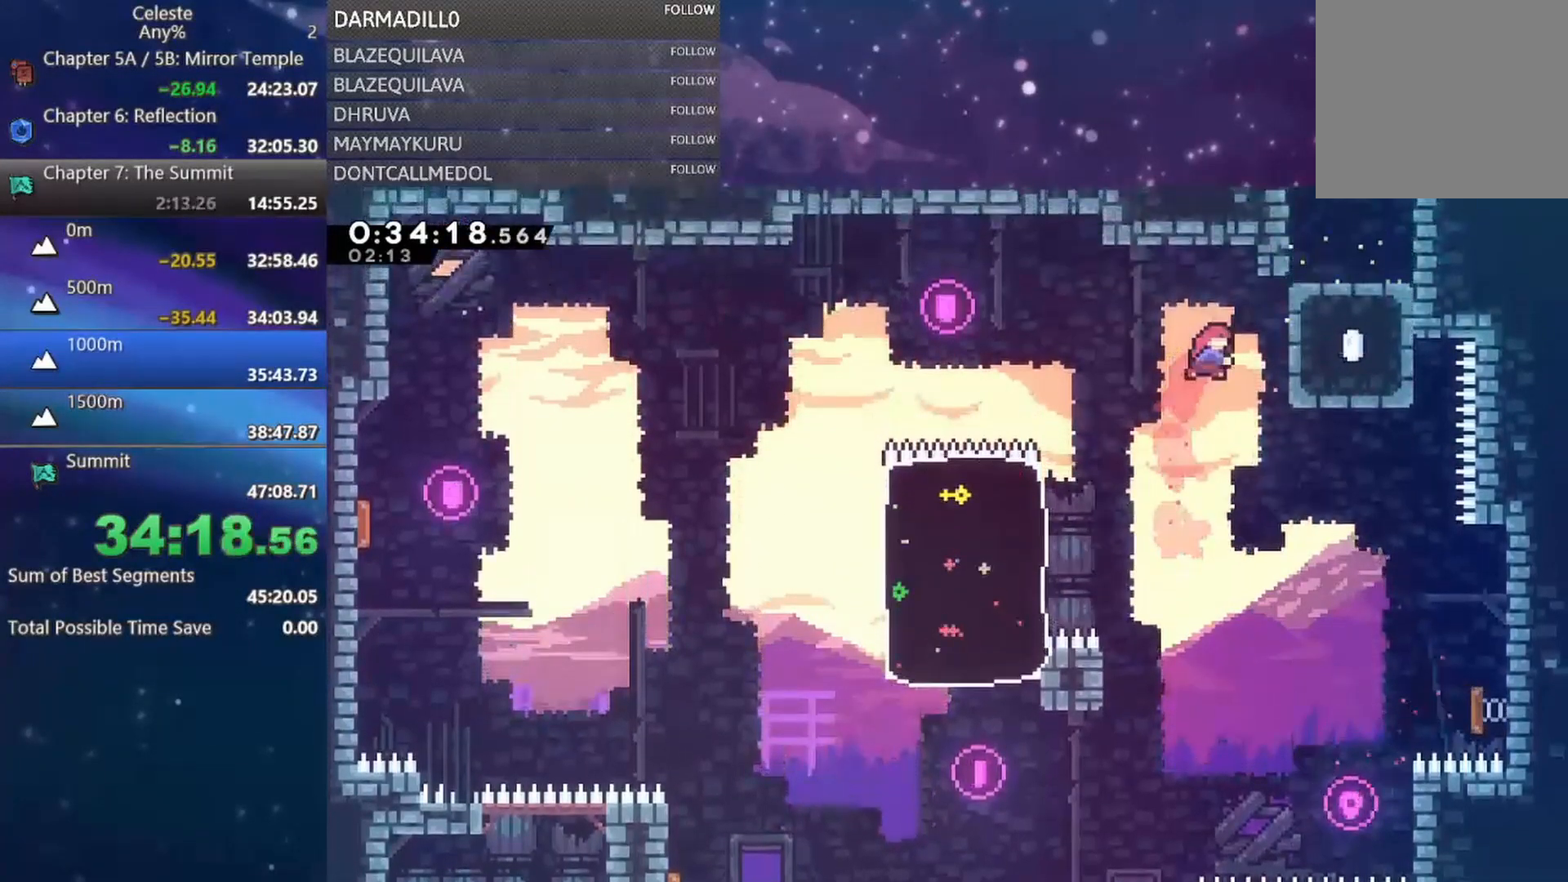
{"buttons": ["DPAD_UP", "DPAD_RIGHT"], "left_stick": "center", "events": [[83, "R1", "down"], [100, "B", "up"], [233, "A", "down"], [350, "A", "up"], [367, "R1", "up"], [383, "DPAD_UP", "up"], [417, "DPAD_UP", "down"]]}
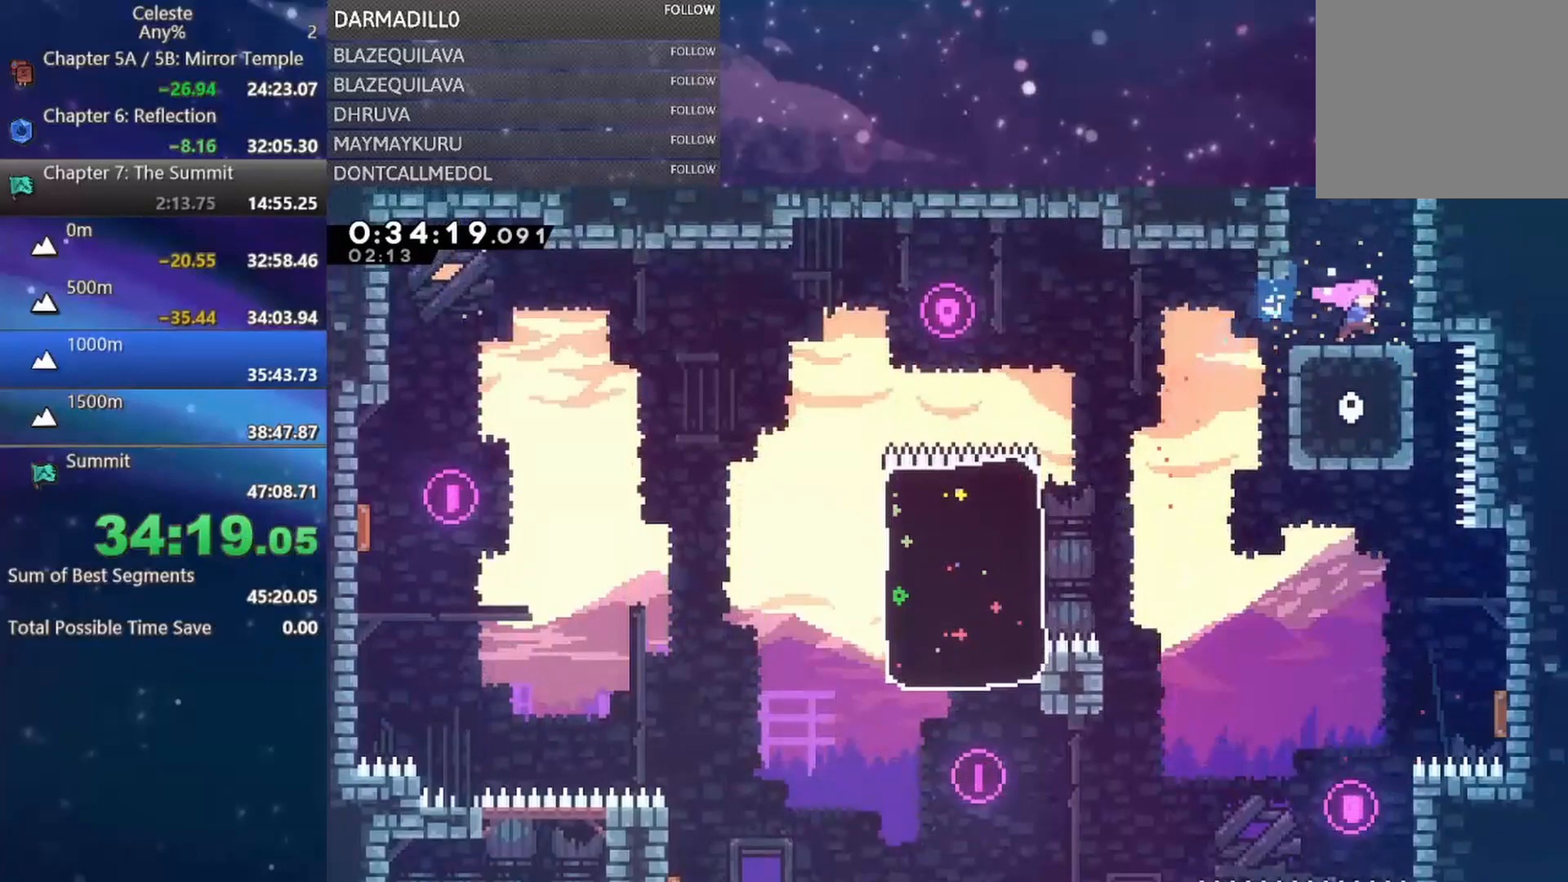
{"buttons": [], "left_stick": "center", "events": [[50, "A", "down"], [50, "DPAD_RIGHT", "up"], [183, "B", "down"], [233, "A", "up"], [350, "DPAD_UP", "up"], [400, "B", "up"]]}
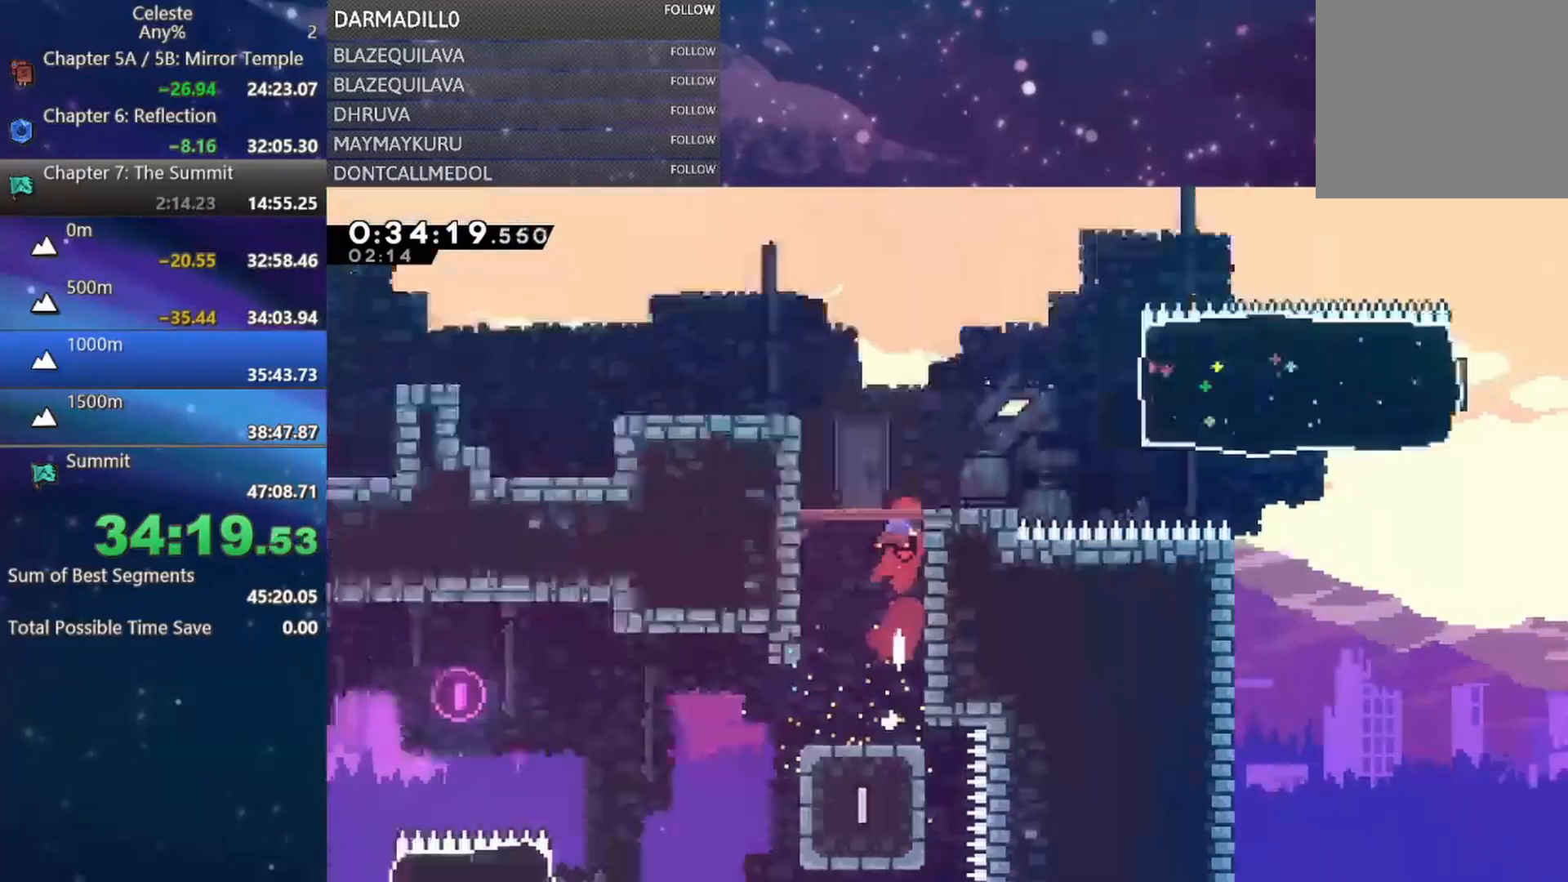
{"buttons": ["DPAD_RIGHT"], "left_stick": "center", "events": [[417, "DPAD_RIGHT", "down"]]}
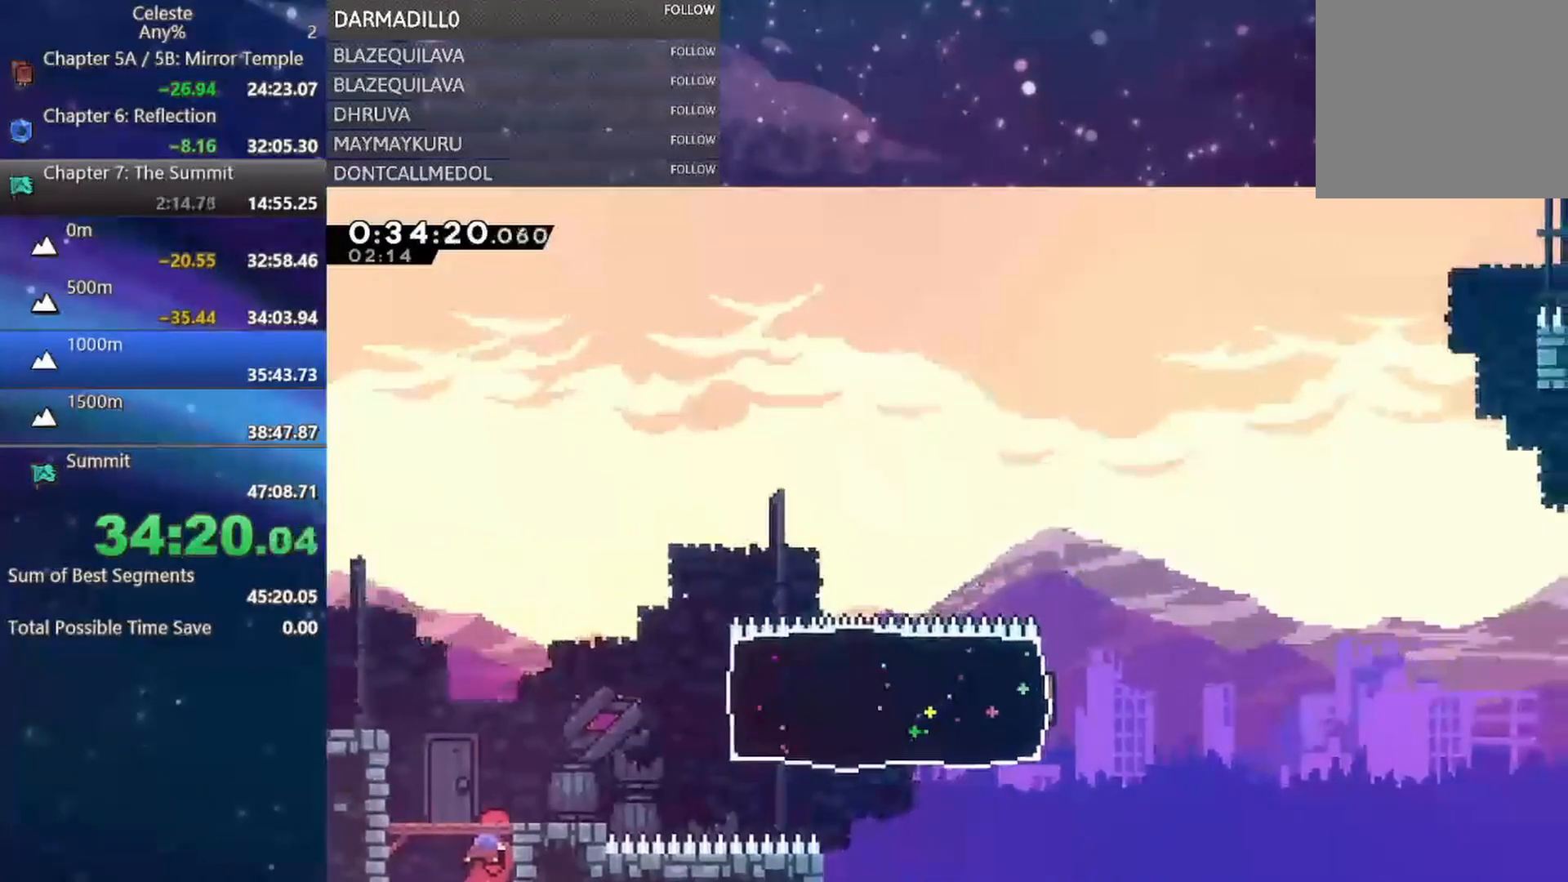
{"buttons": ["B", "DPAD_RIGHT"], "left_stick": "center", "events": [[300, "B", "down"]]}
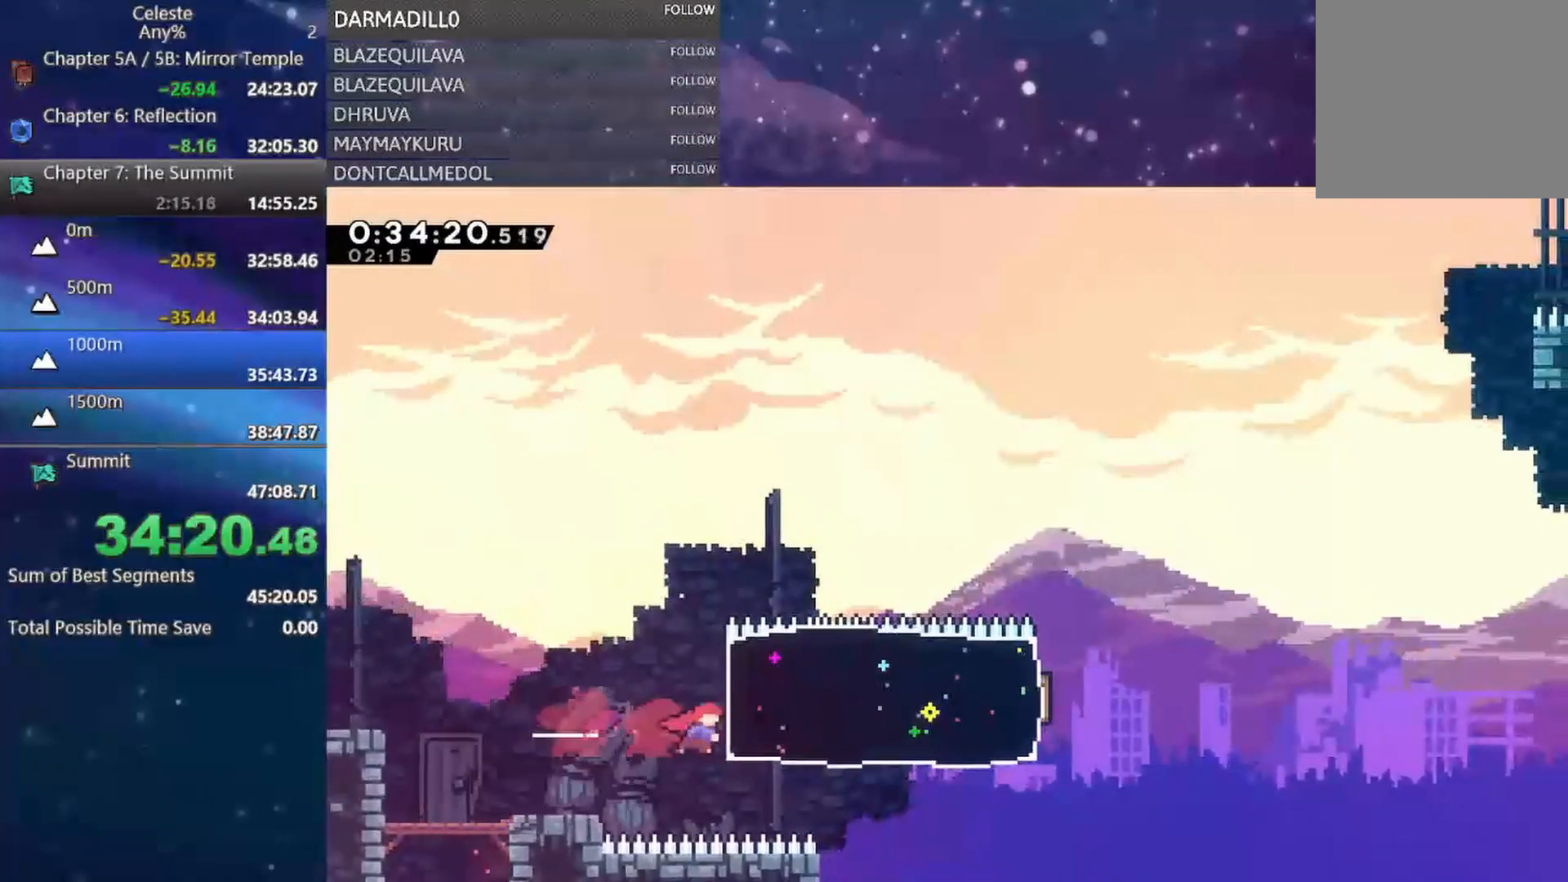
{"buttons": ["A", "DPAD_RIGHT"], "left_stick": "center", "events": [[17, "B", "up"], [383, "A", "down"]]}
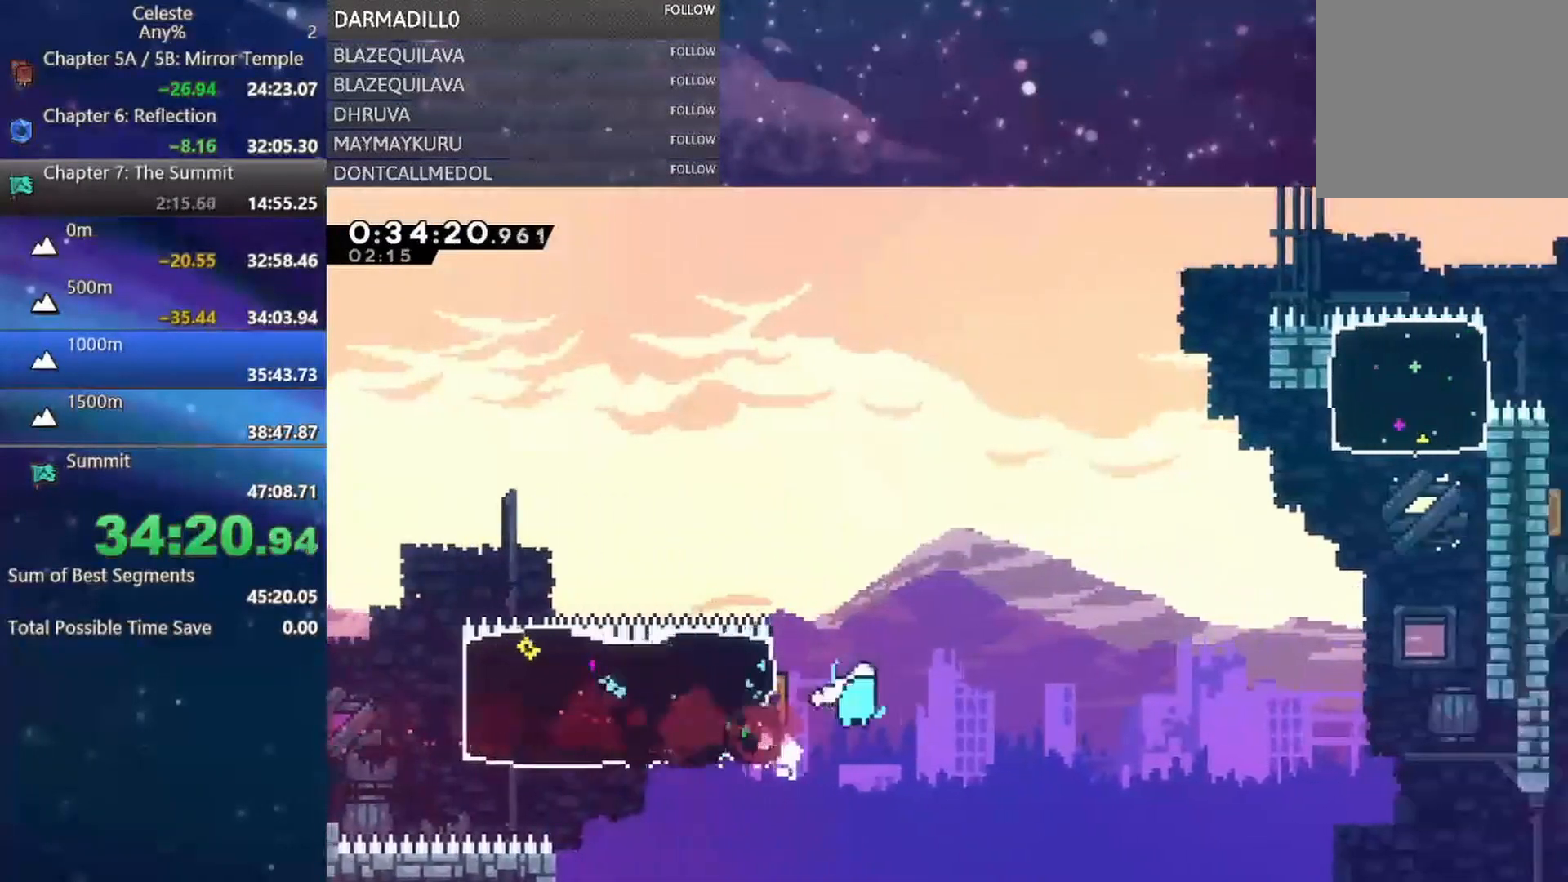
{"buttons": ["B", "DPAD_UP", "DPAD_RIGHT"], "left_stick": "center", "events": [[17, "DPAD_UP", "down"], [267, "A", "up"], [333, "B", "down"]]}
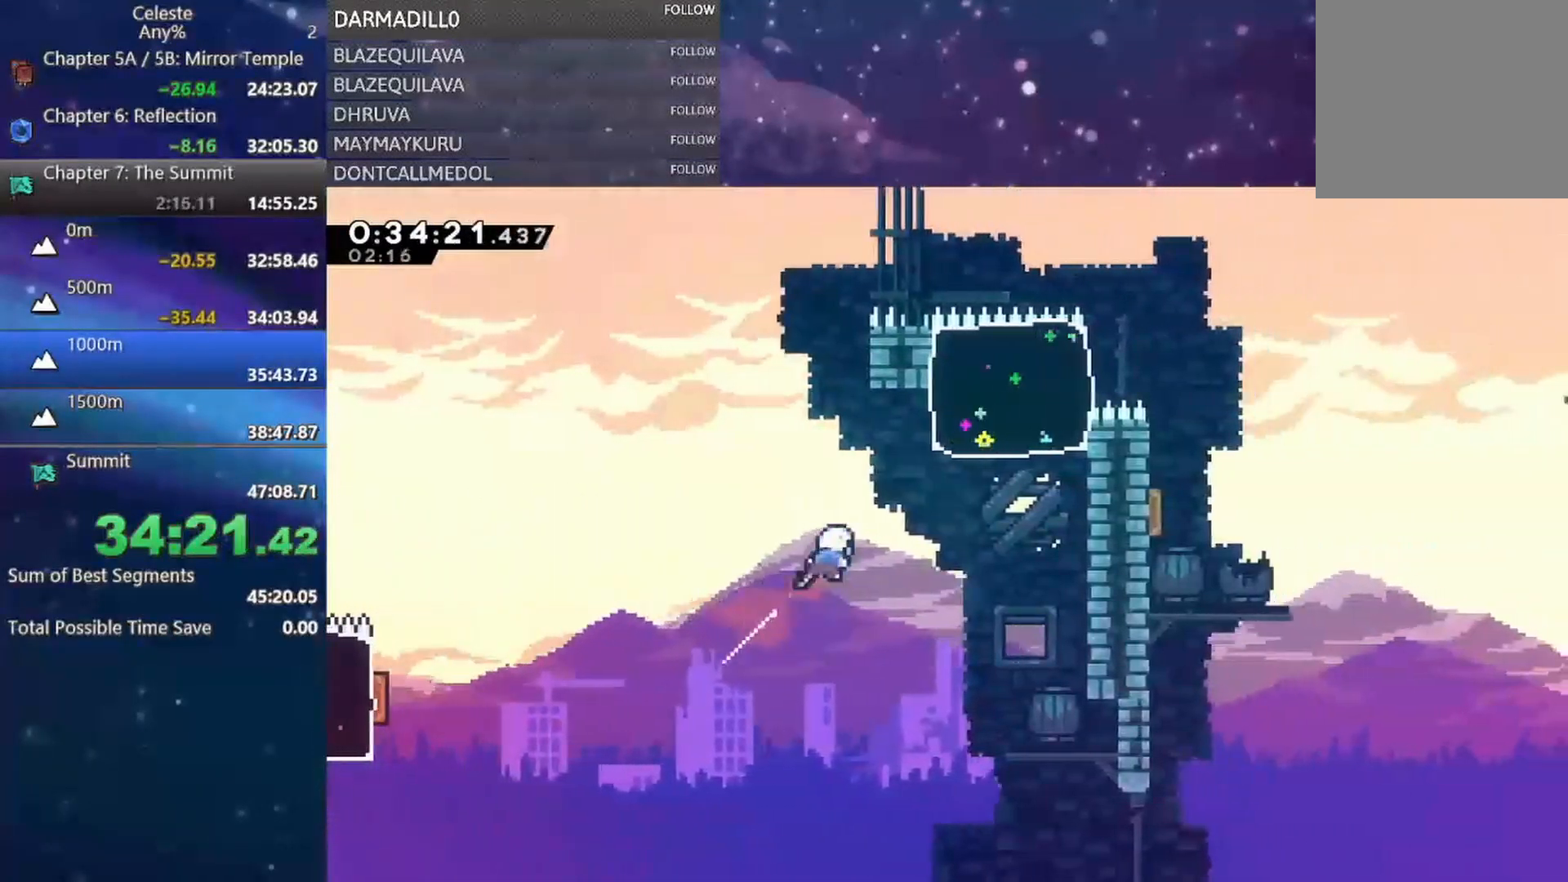
{"buttons": ["DPAD_UP", "DPAD_RIGHT"], "left_stick": "center", "events": [[33, "B", "up"], [183, "B", "down"], [350, "B", "up"]]}
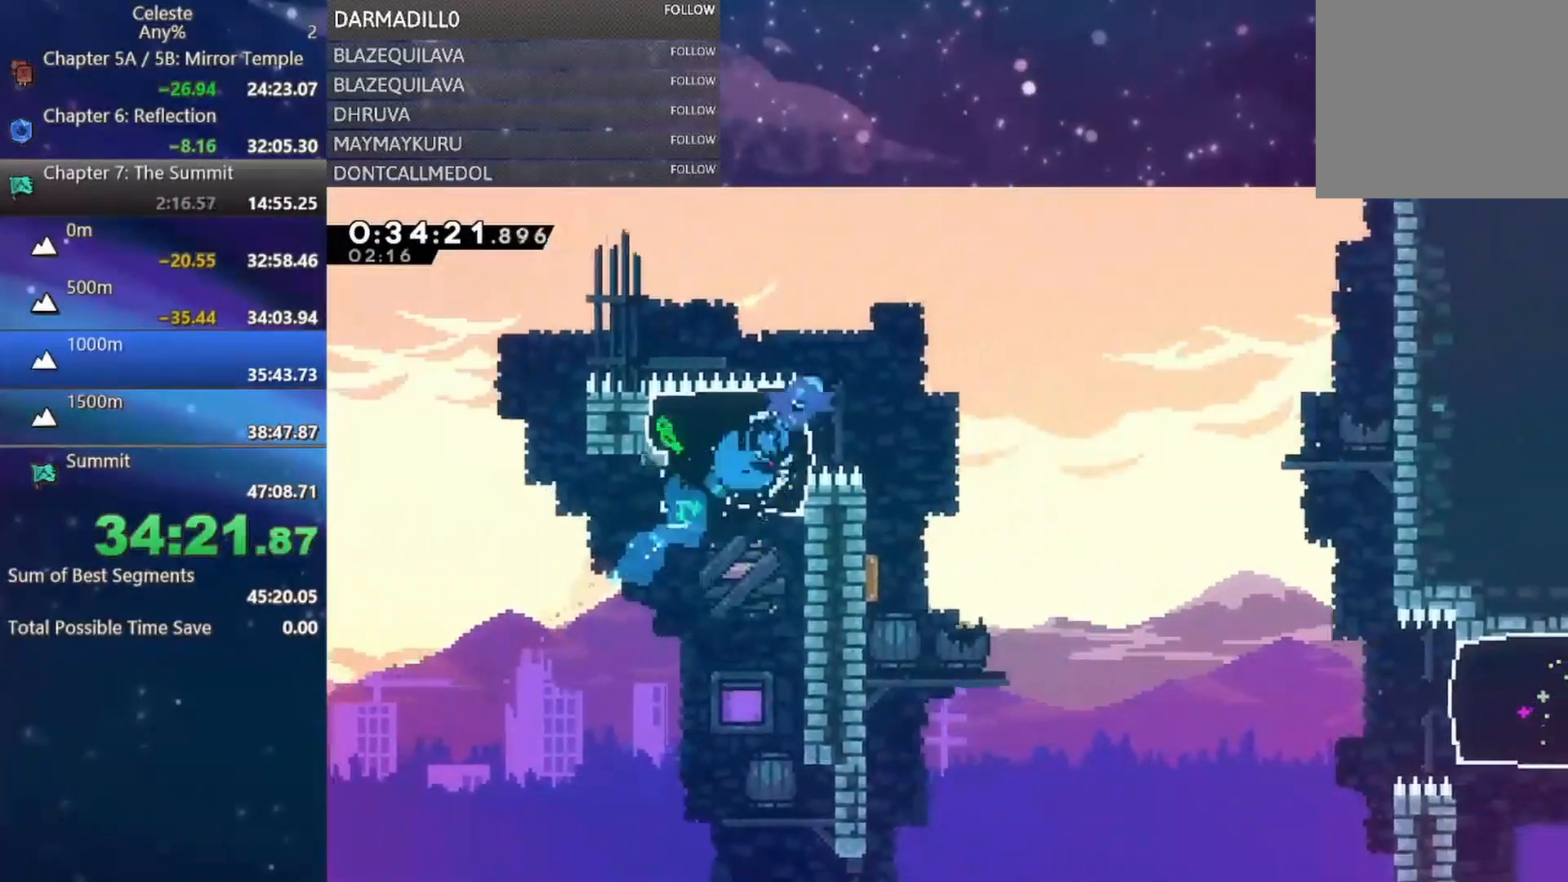
{"buttons": [], "left_stick": "center", "events": [[67, "DPAD_UP", "up"], [83, "DPAD_DOWN", "down"], [100, "B", "down"], [117, "A", "down"], [250, "A", "up"], [250, "B", "up"], [433, "DPAD_DOWN", "up"], [433, "DPAD_RIGHT", "up"]]}
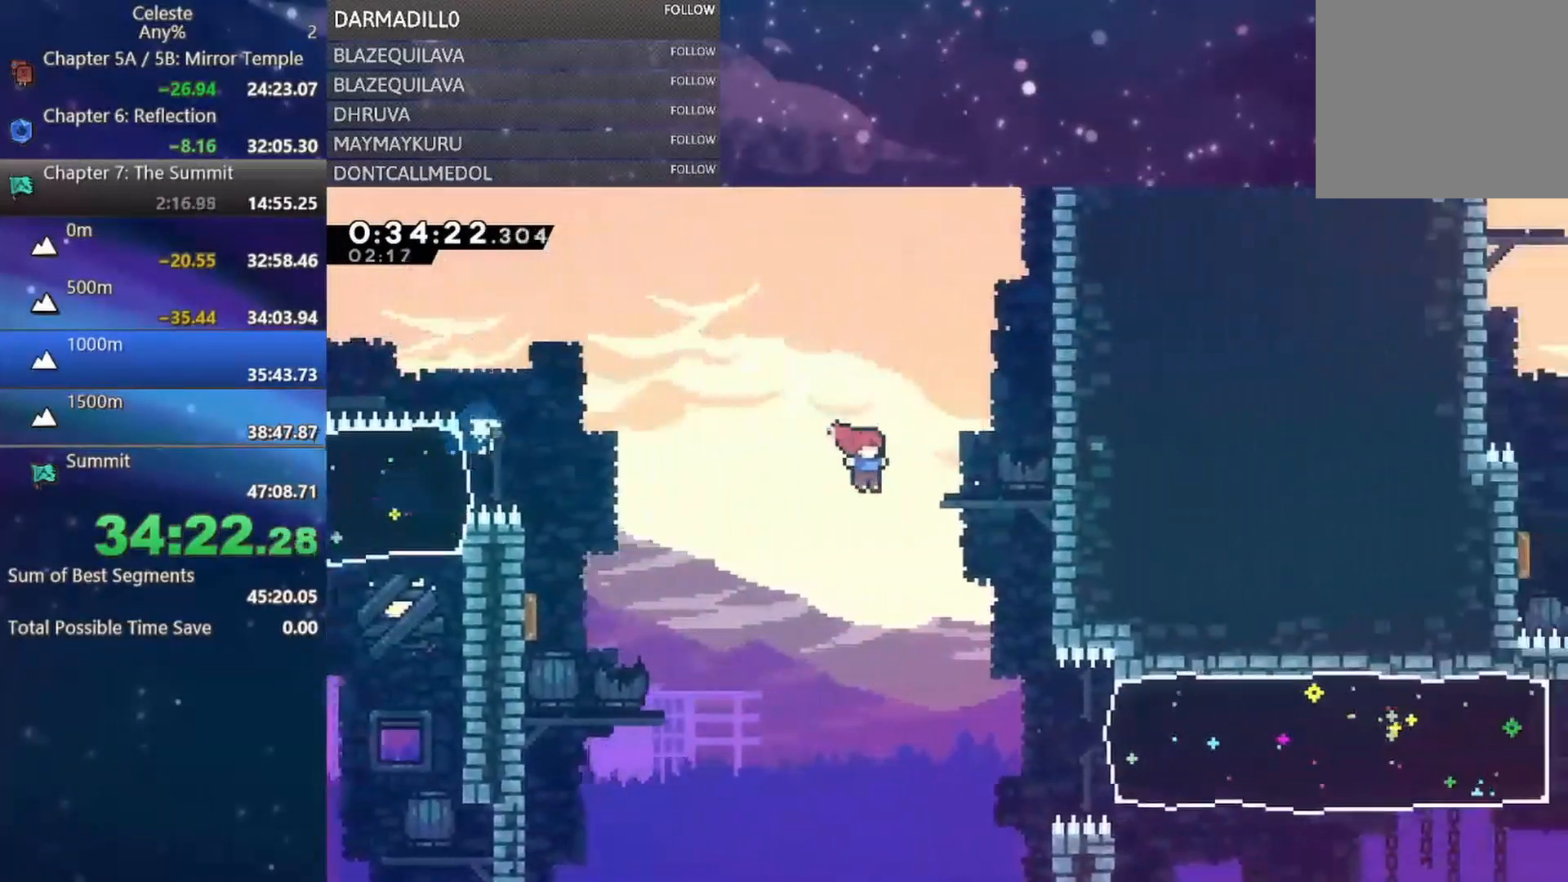
{"buttons": ["B", "DPAD_RIGHT"], "left_stick": "center", "events": [[283, "DPAD_RIGHT", "down"], [383, "B", "down"]]}
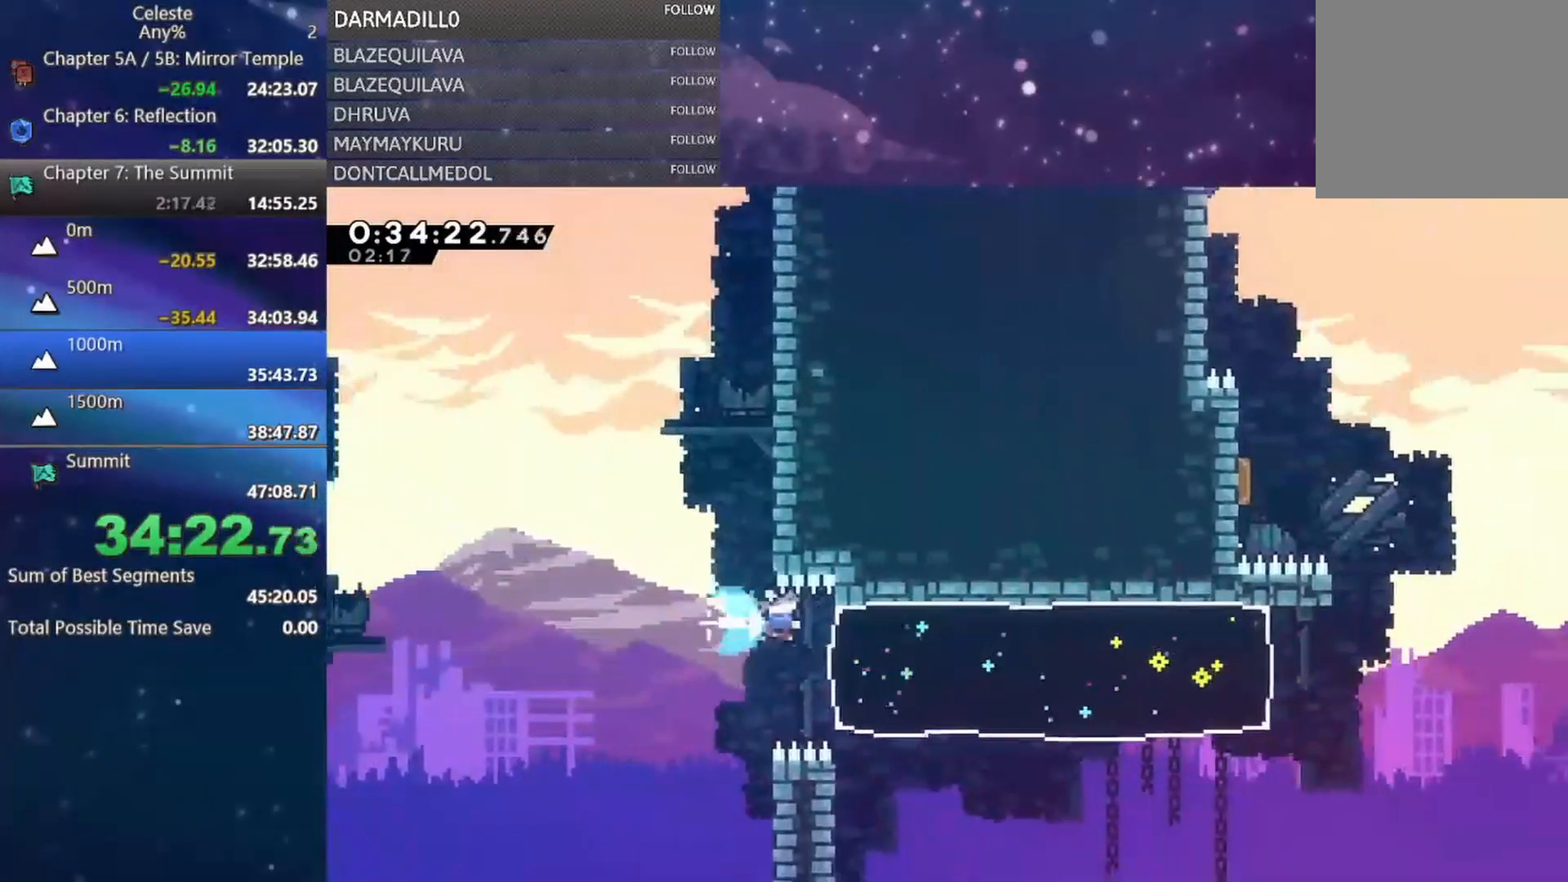
{"buttons": ["DPAD_RIGHT"], "left_stick": "center", "events": [[17, "B", "up"]]}
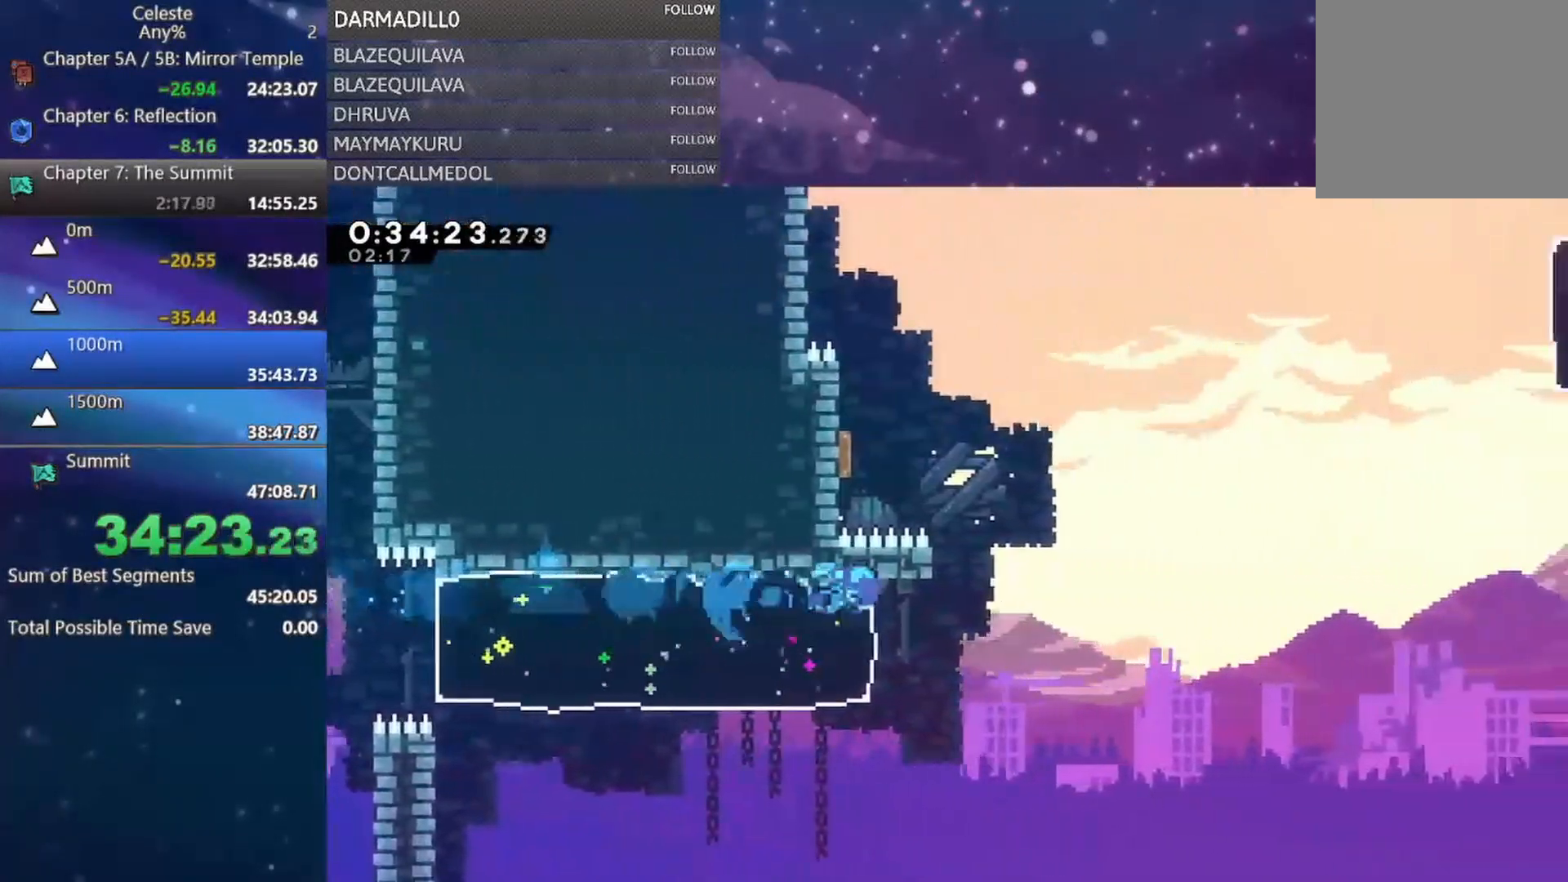
{"buttons": ["B", "DPAD_UP", "DPAD_RIGHT"], "left_stick": "center", "events": [[83, "A", "down"], [250, "DPAD_UP", "down"], [400, "A", "up"], [450, "B", "down"]]}
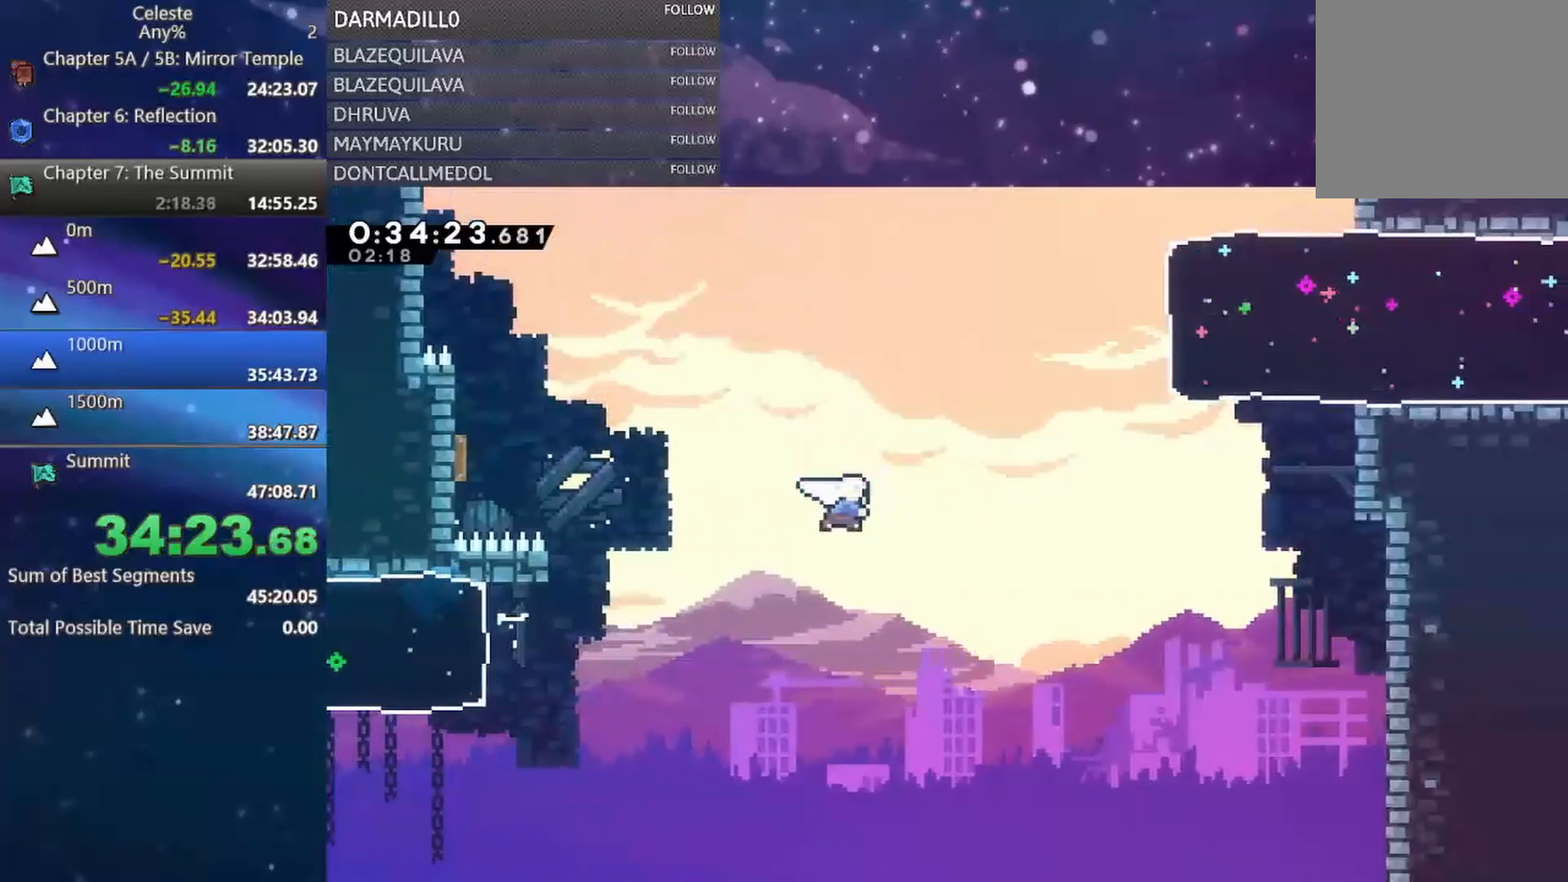
{"buttons": ["DPAD_RIGHT"], "left_stick": "center", "events": [[183, "DPAD_UP", "up"], [200, "B", "up"], [317, "B", "down"], [500, "B", "up"]]}
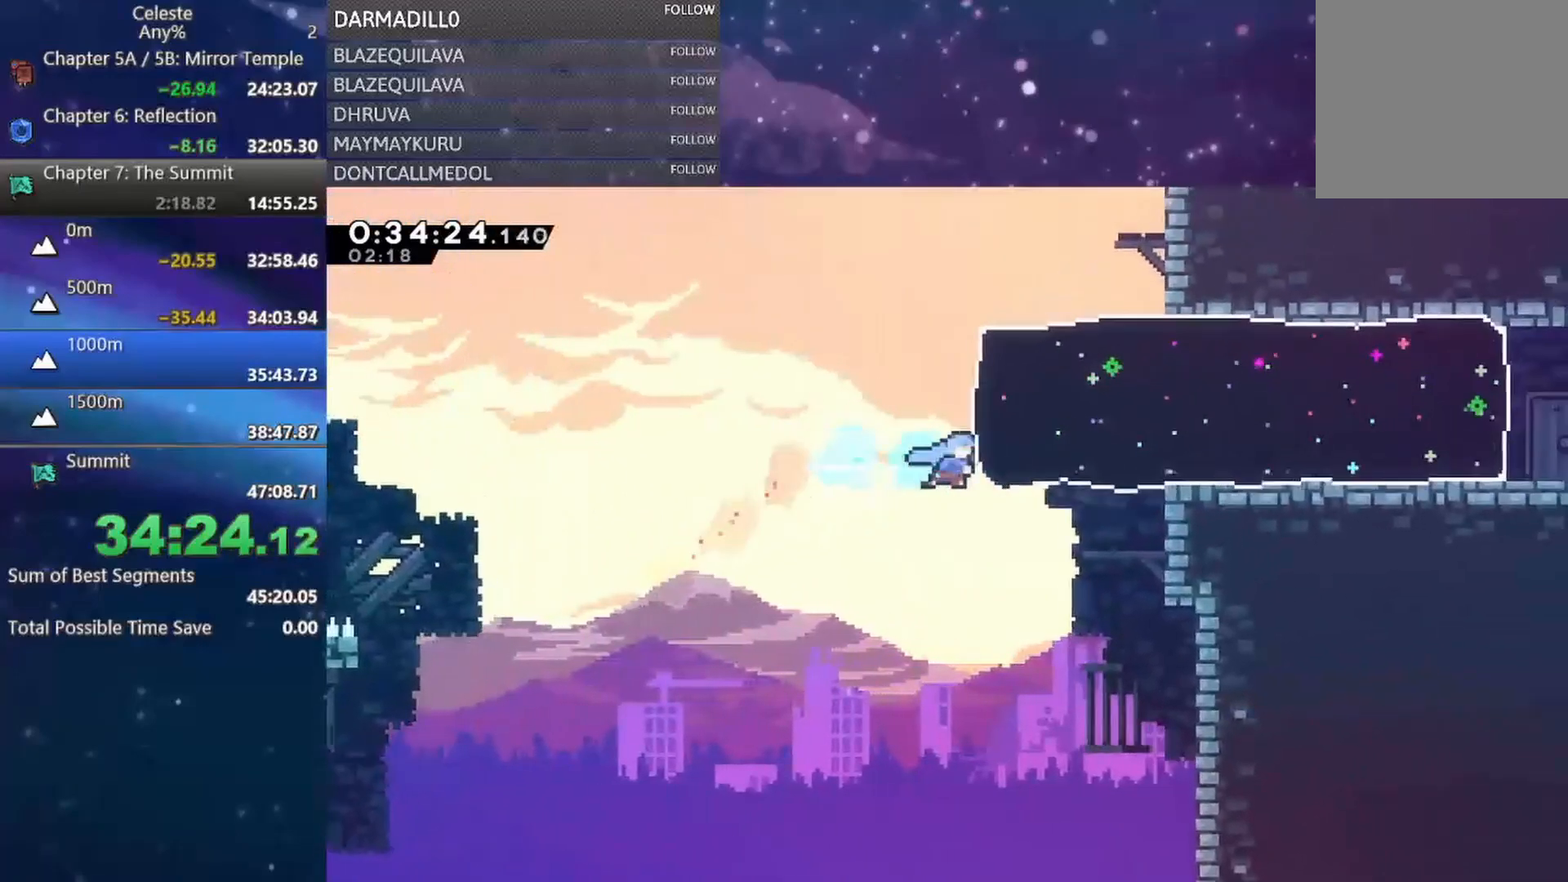
{"buttons": ["DPAD_RIGHT"], "left_stick": "center", "events": []}
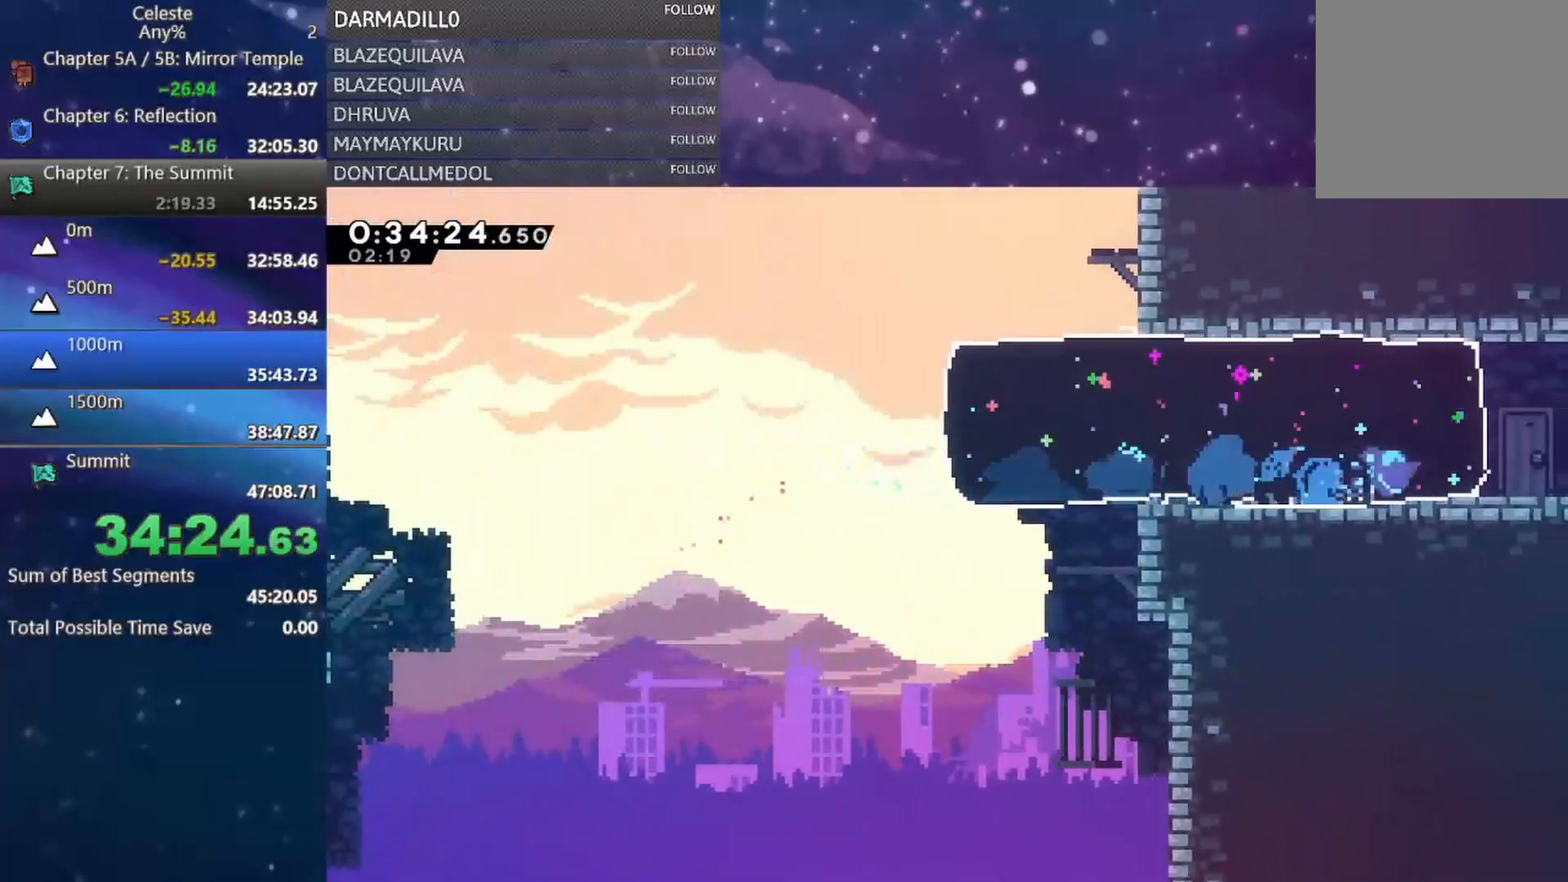
{"buttons": ["DPAD_UP", "DPAD_RIGHT"], "left_stick": "center", "events": [[67, "A", "down"], [167, "A", "up"], [300, "DPAD_UP", "down"]]}
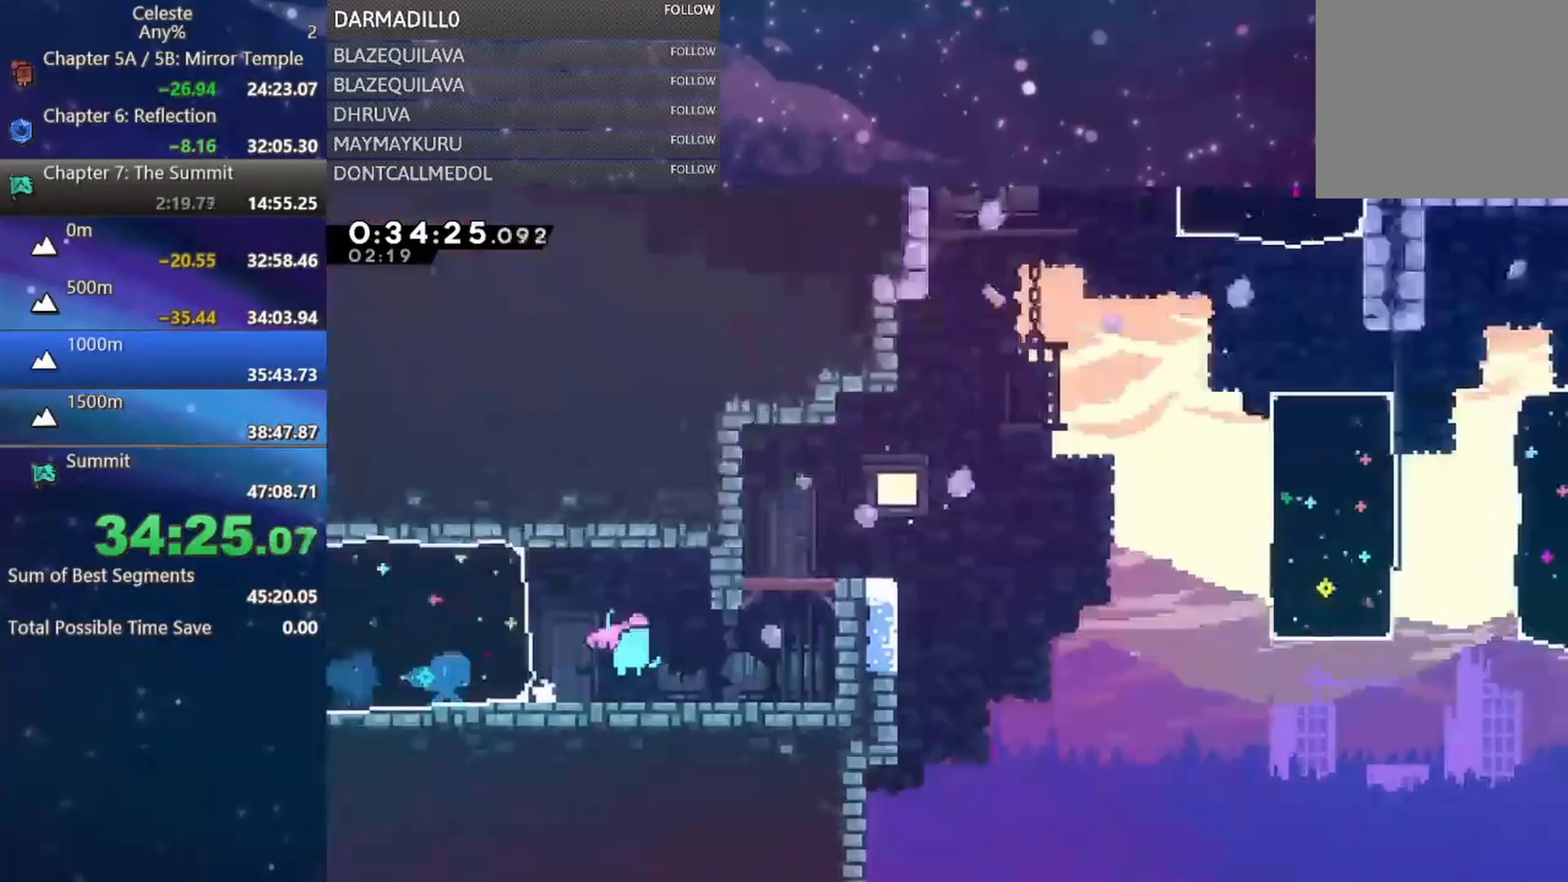
{"buttons": ["B", "DPAD_UP", "DPAD_RIGHT"], "left_stick": "center", "events": [[450, "B", "down"]]}
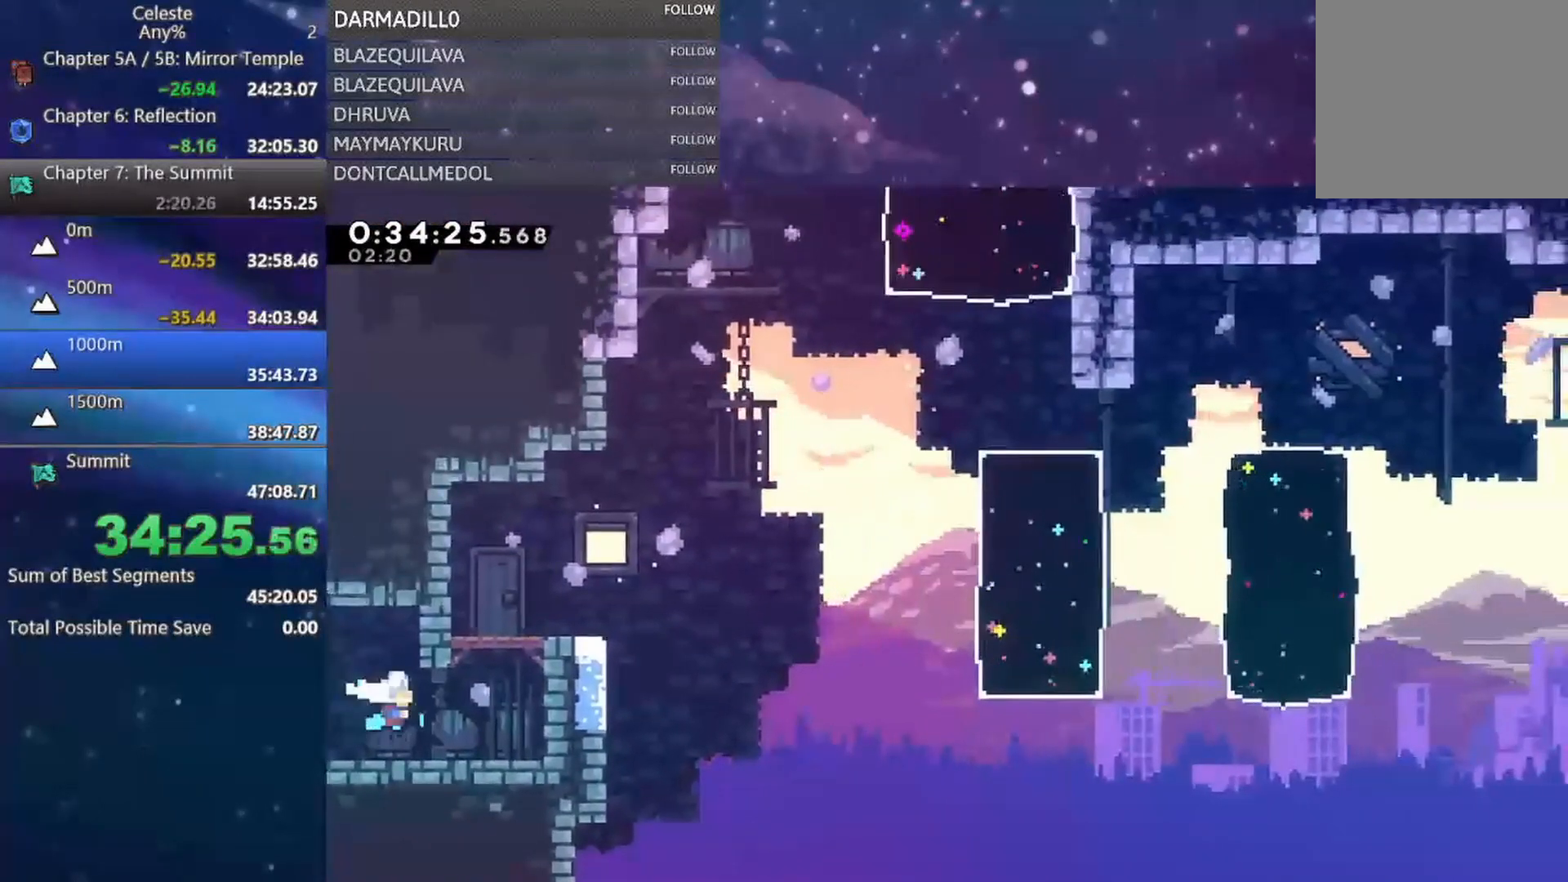
{"buttons": ["A", "R1", "DPAD_UP", "DPAD_RIGHT"], "left_stick": "center", "events": [[50, "B", "up"], [50, "L1", "down"], [67, "R1", "down"], [117, "A", "down"], [483, "L1", "up"]]}
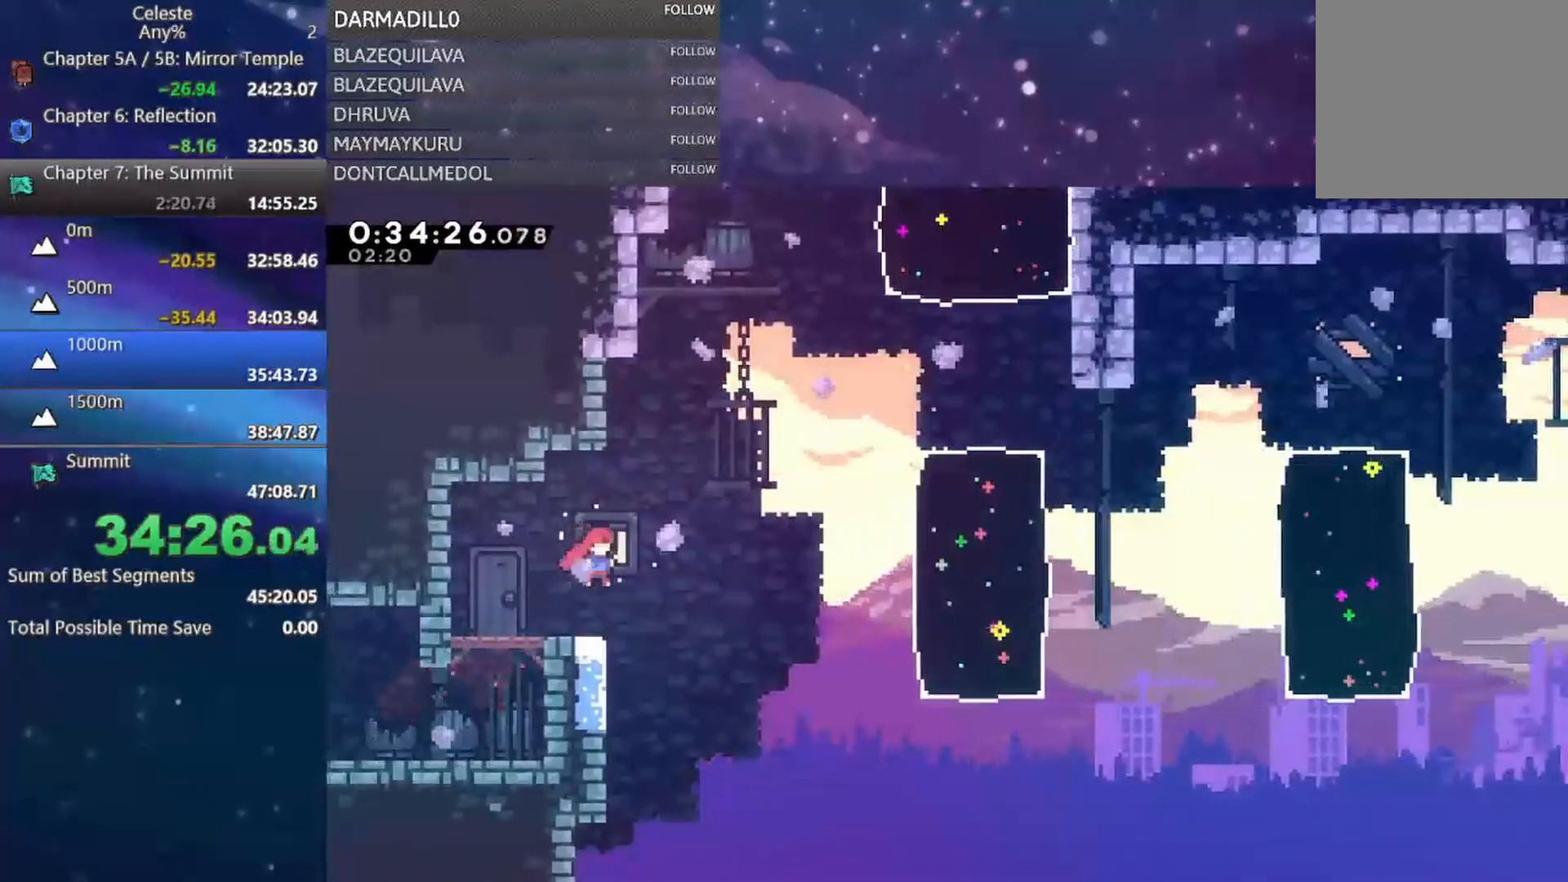
{"buttons": ["DPAD_UP", "DPAD_RIGHT"], "left_stick": "center", "events": [[17, "A", "up"], [250, "R1", "up"], [283, "B", "down"], [483, "B", "up"]]}
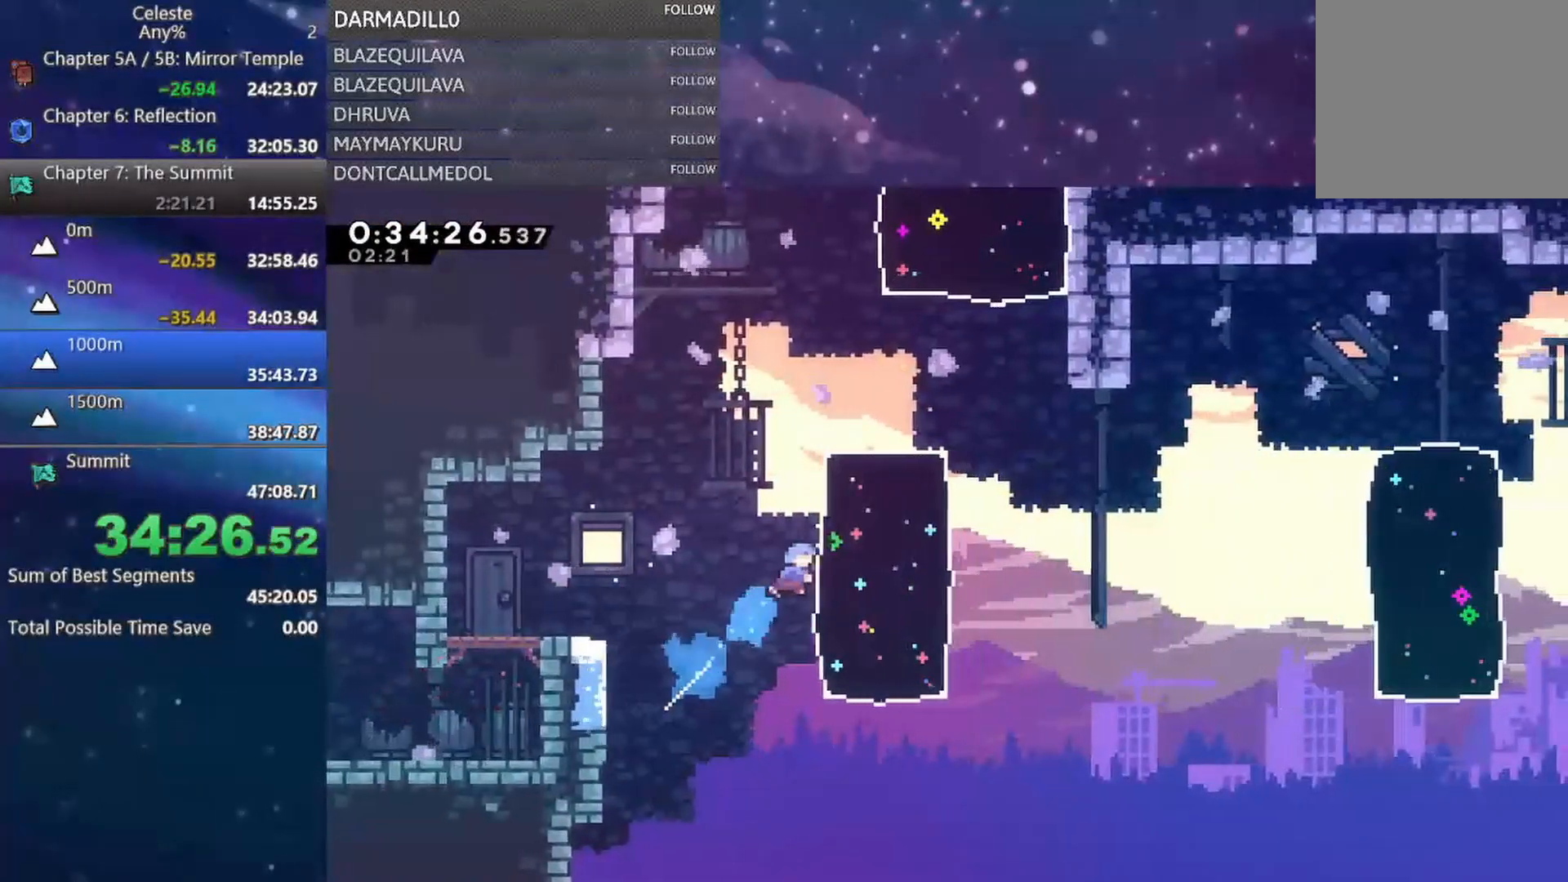
{"buttons": ["B", "DPAD_UP"], "left_stick": "center", "events": [[300, "DPAD_RIGHT", "up"], [367, "B", "down"]]}
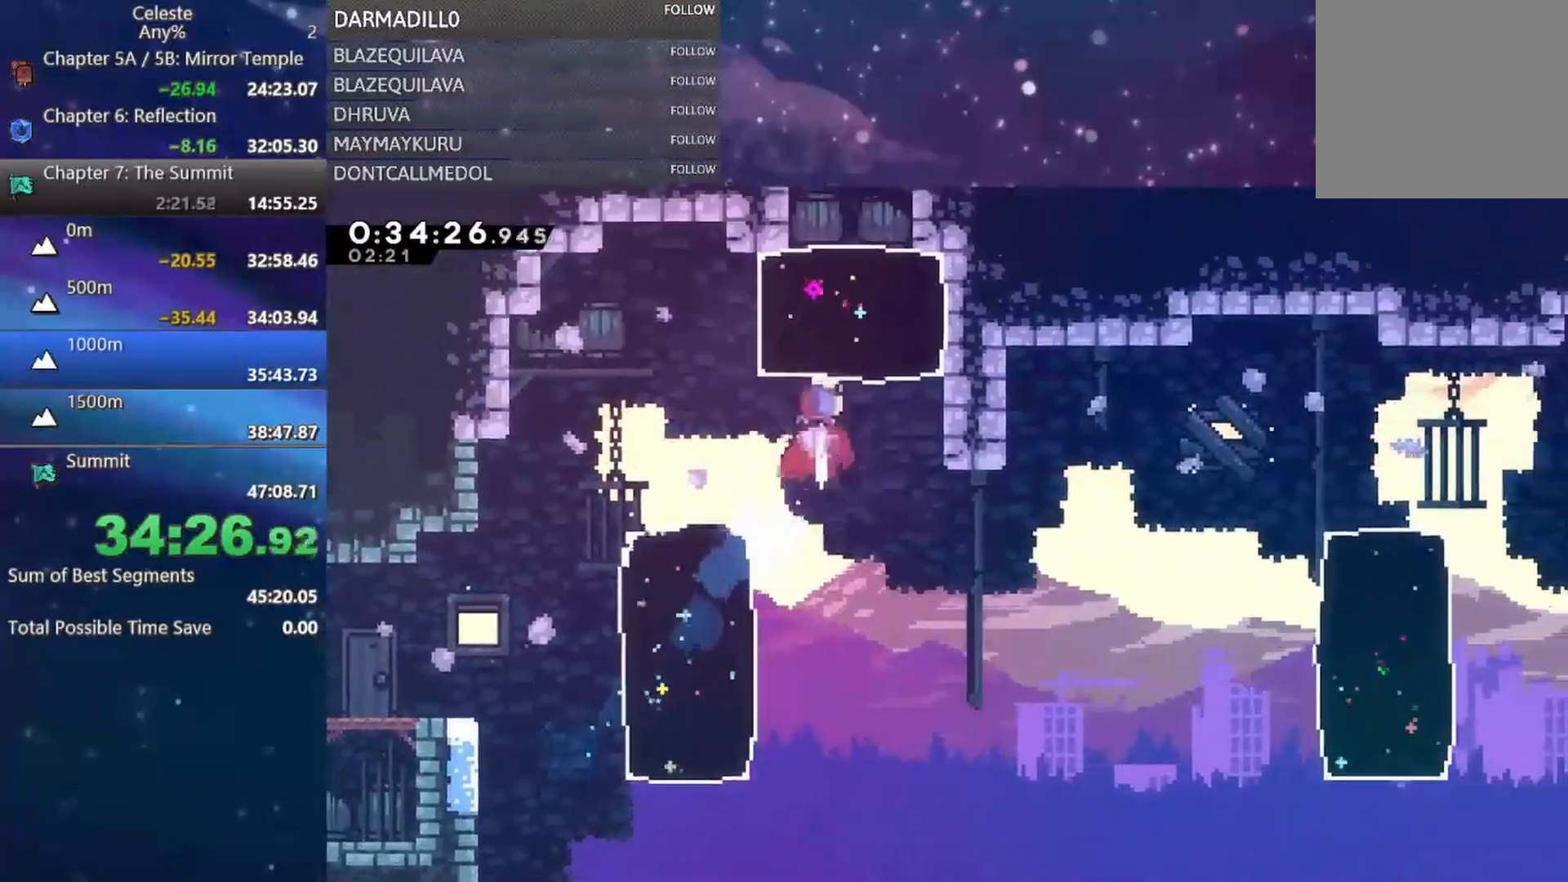
{"buttons": [], "left_stick": "center", "events": [[100, "B", "up"], [133, "DPAD_UP", "up"]]}
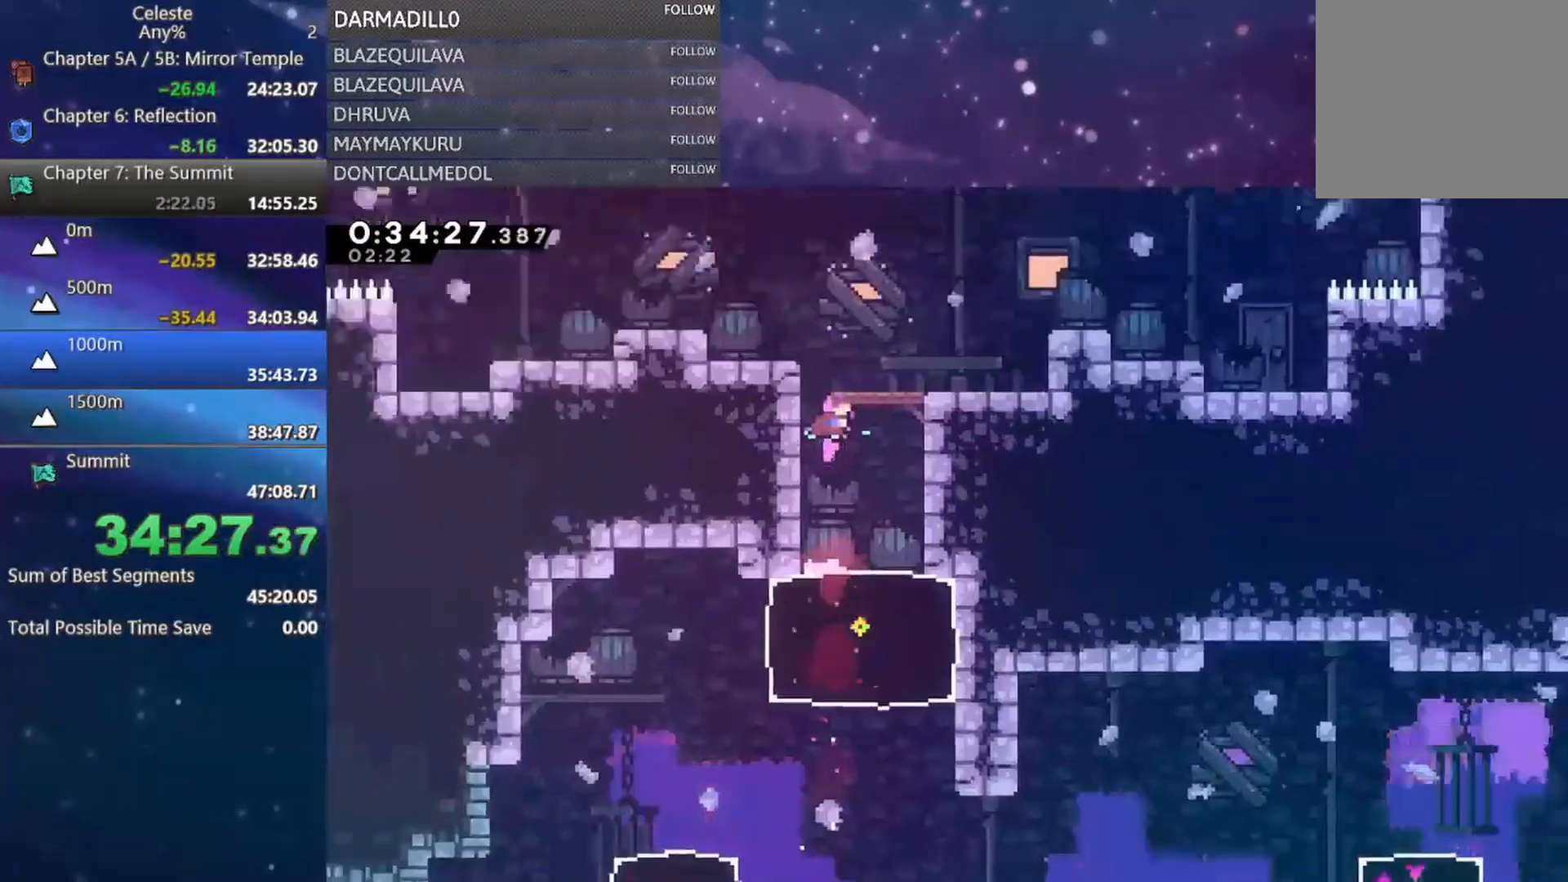
{"buttons": [], "left_stick": "center", "events": []}
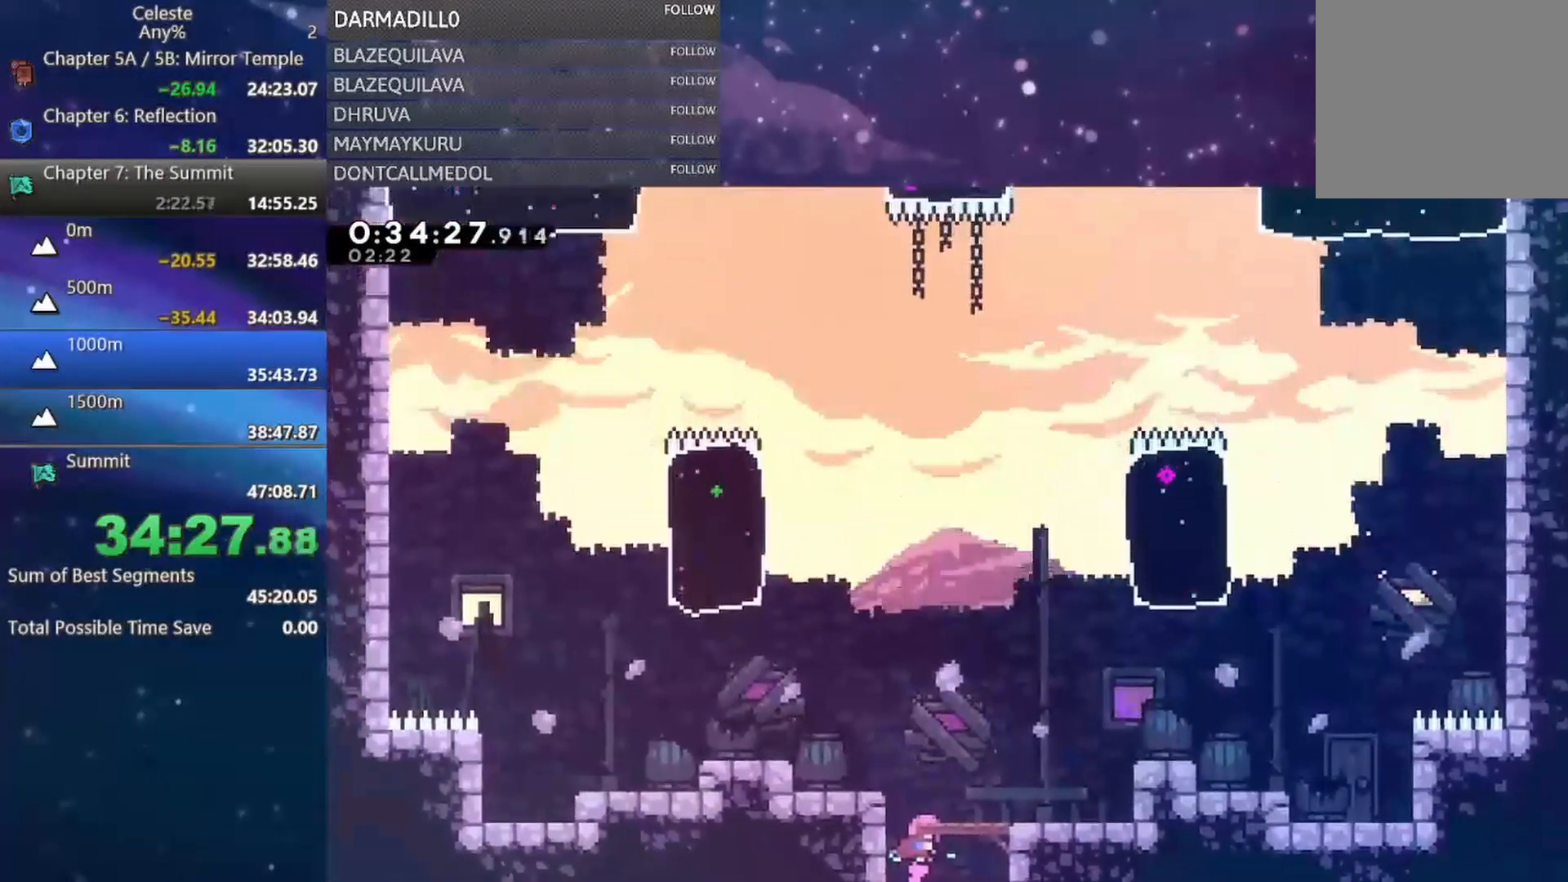
{"buttons": ["B", "DPAD_UP", "DPAD_LEFT"], "left_stick": "center", "events": [[233, "DPAD_UP", "down"], [267, "DPAD_LEFT", "down"], [333, "B", "down"]]}
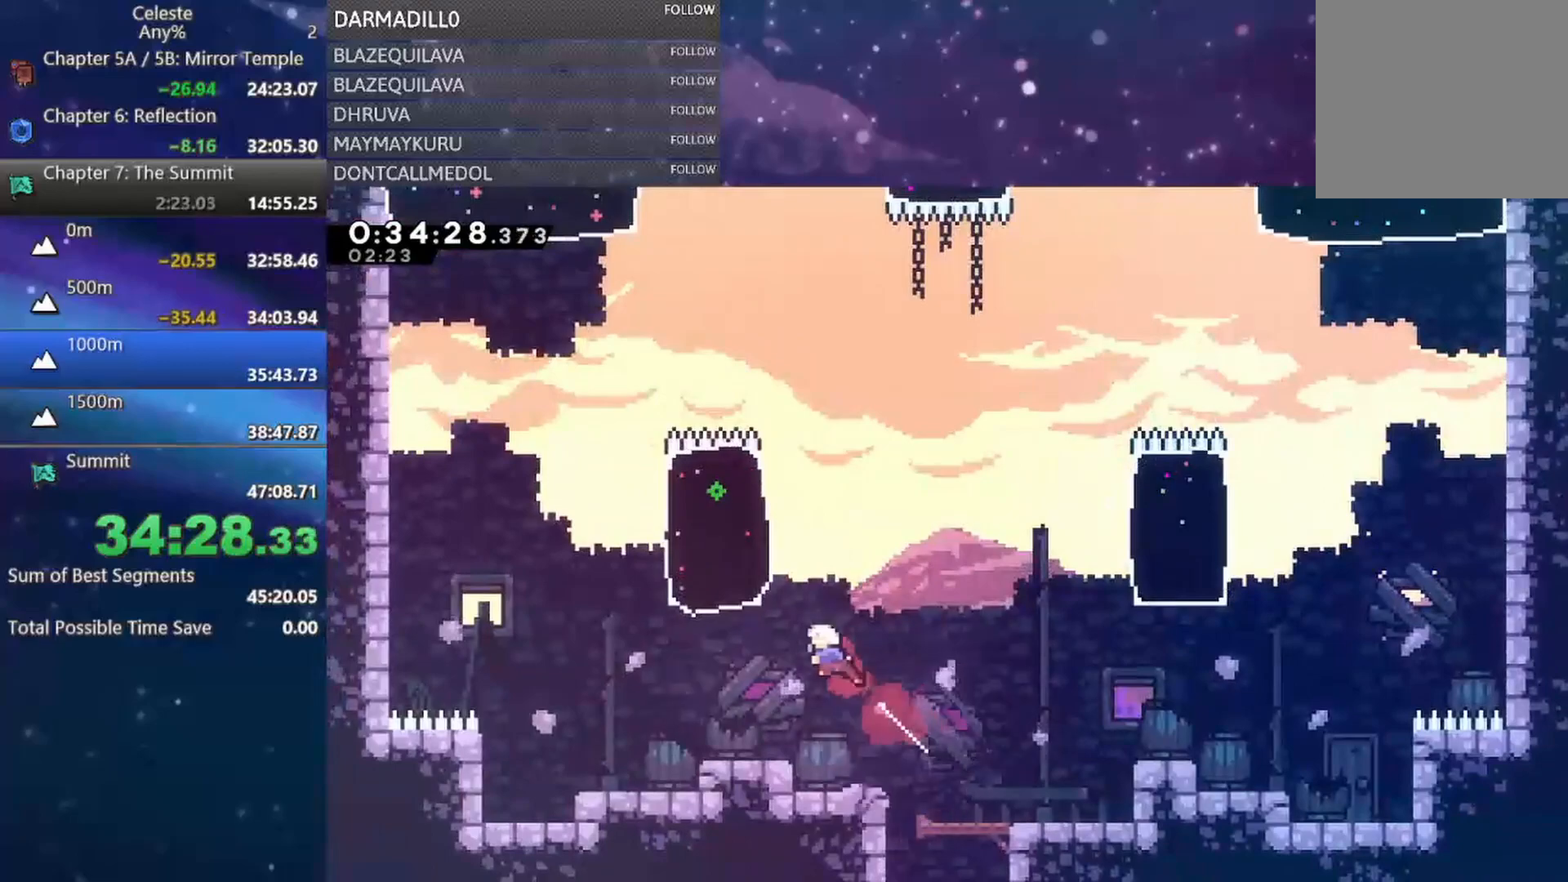
{"buttons": ["A", "DPAD_UP", "DPAD_LEFT"], "left_stick": "center", "events": [[33, "B", "up"], [367, "A", "down"]]}
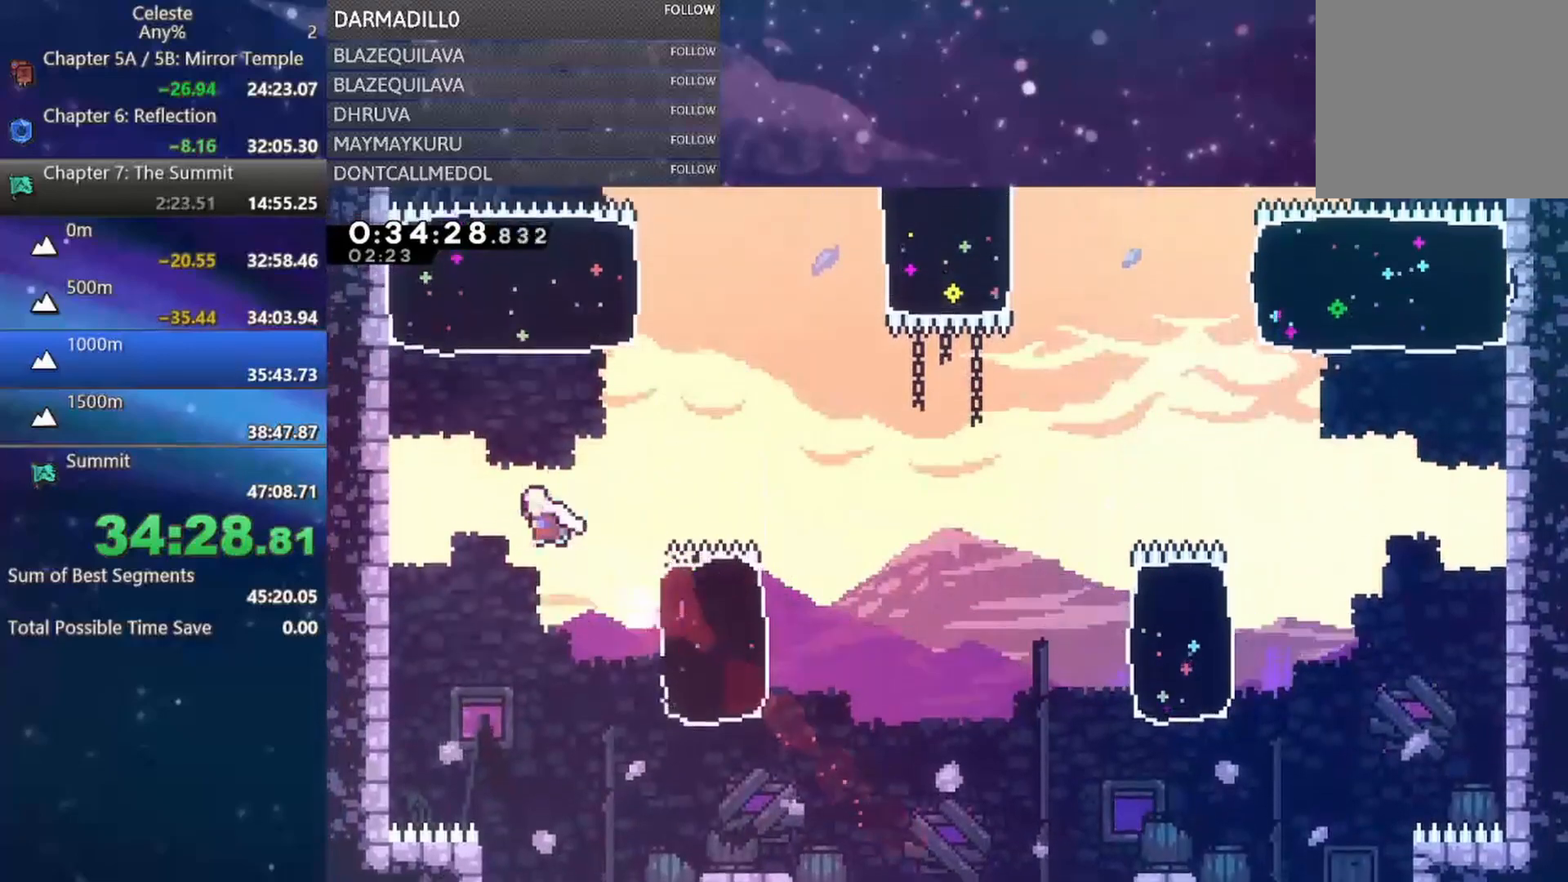
{"buttons": ["B", "DPAD_UP"], "left_stick": "center", "events": [[250, "A", "up"], [250, "DPAD_LEFT", "up"], [300, "B", "down"]]}
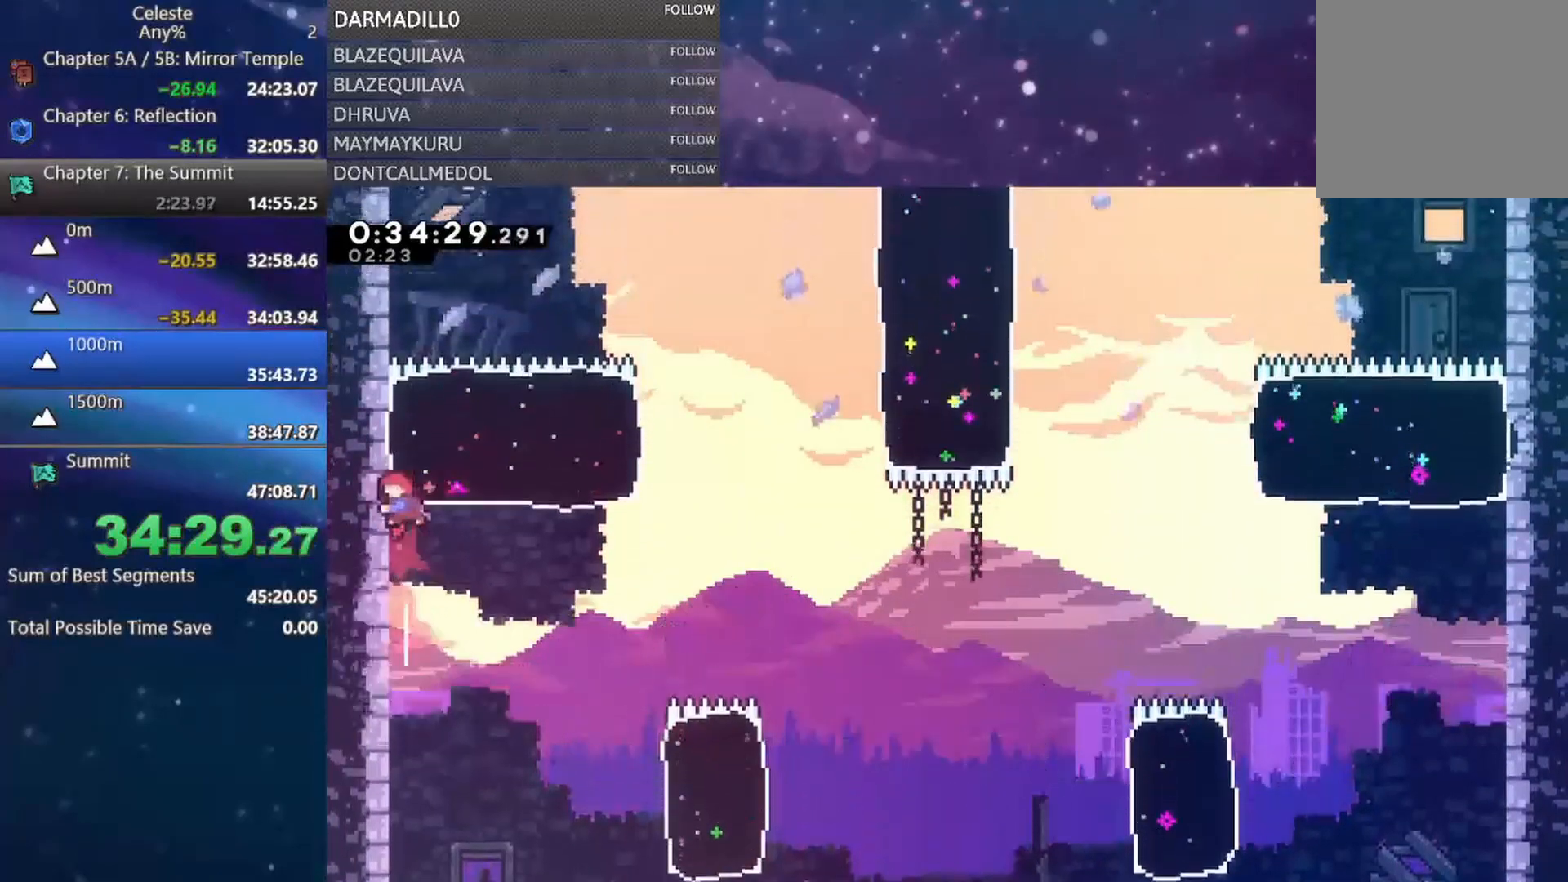
{"buttons": ["A", "DPAD_UP"], "left_stick": "center", "events": [[50, "B", "up"], [367, "A", "down"]]}
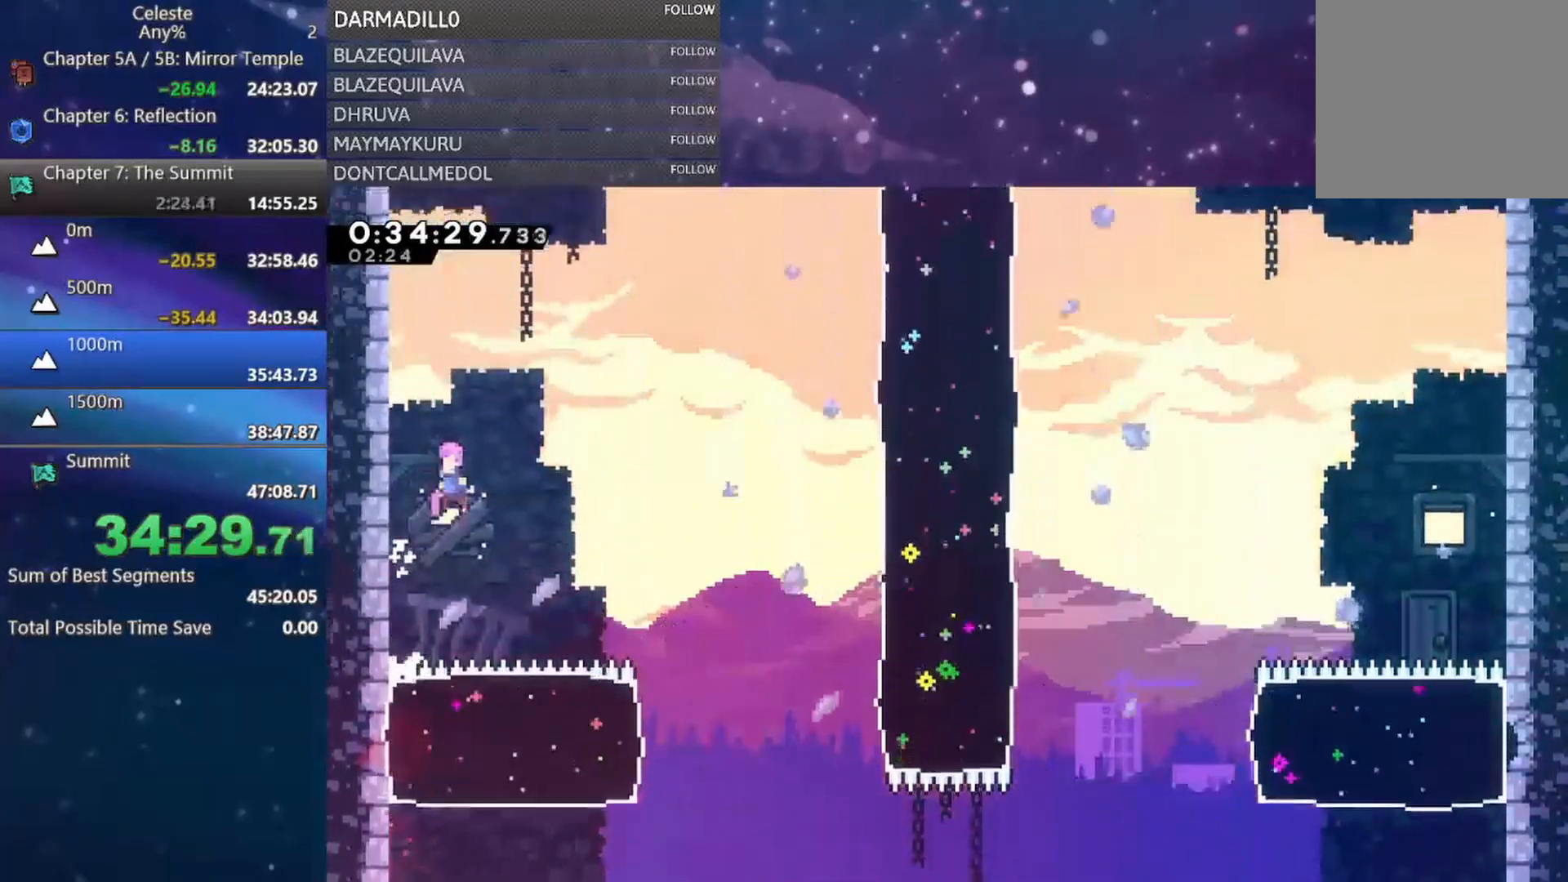
{"buttons": ["B", "DPAD_UP", "DPAD_LEFT"], "left_stick": "center", "events": [[233, "A", "up"], [300, "B", "down"], [483, "DPAD_LEFT", "down"]]}
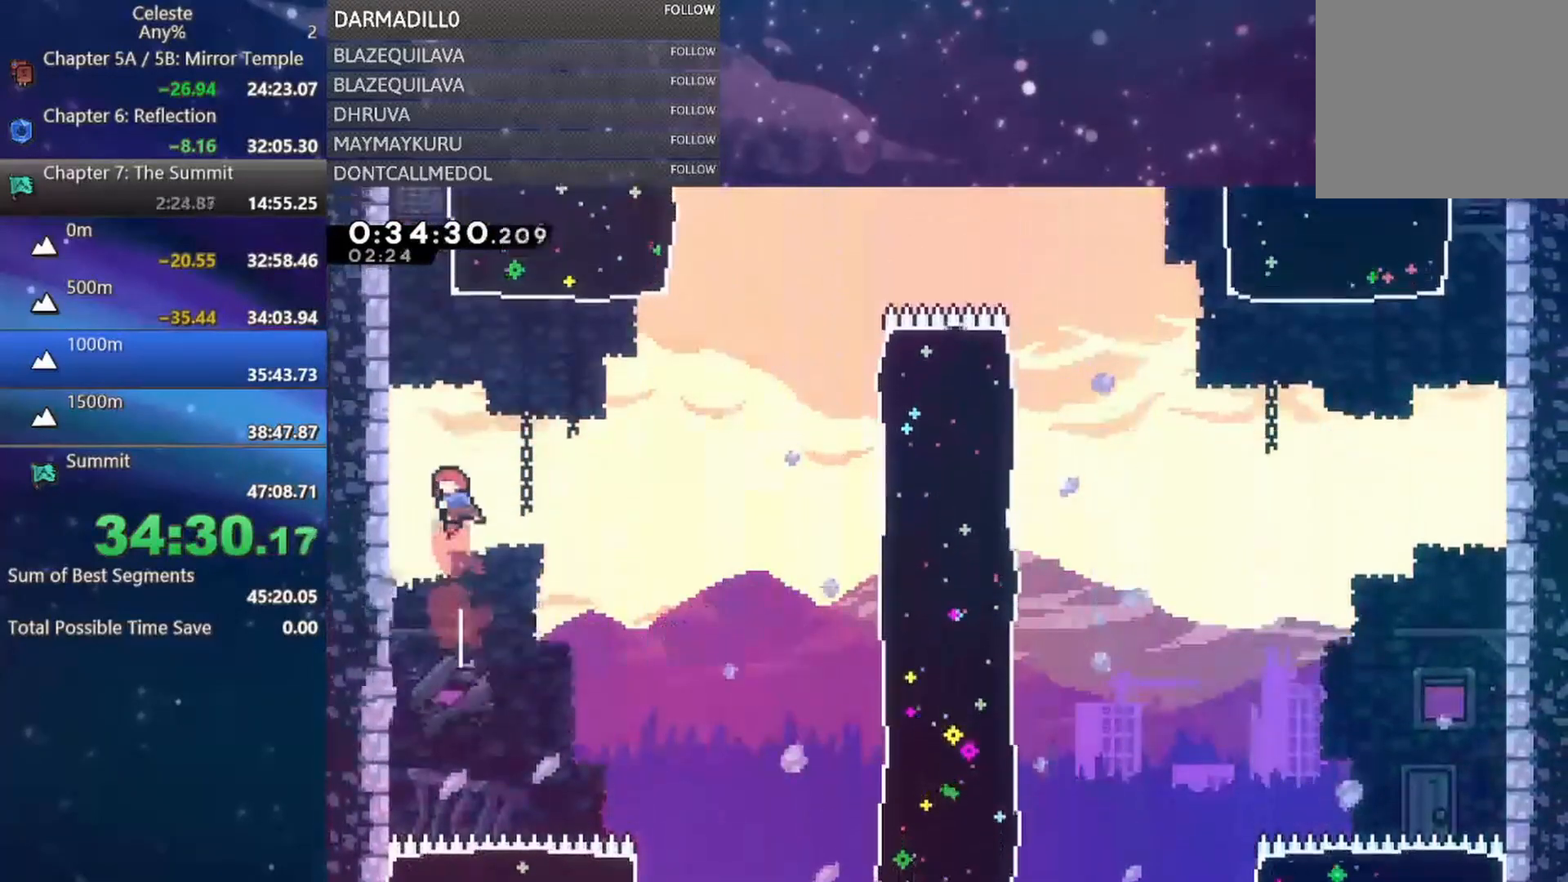
{"buttons": ["A", "R1", "DPAD_UP", "DPAD_RIGHT"], "left_stick": "center", "events": [[117, "B", "up"], [217, "R1", "down"], [333, "A", "down"], [367, "DPAD_LEFT", "up"], [417, "DPAD_RIGHT", "down"]]}